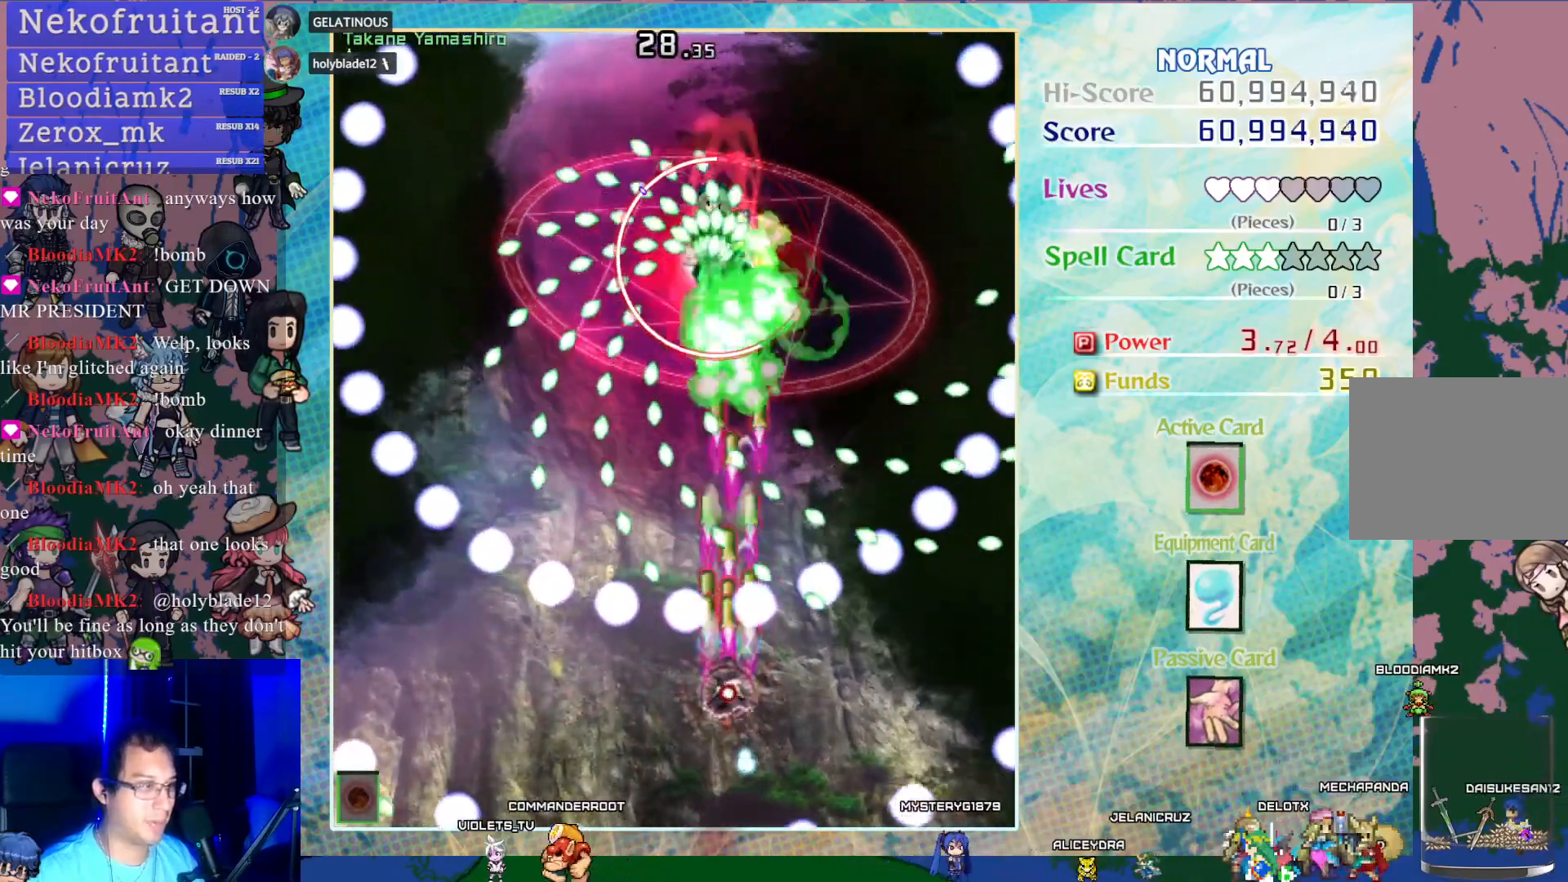
Gameplay with a controller (PlayStation layout); each line is a JSON object with the inputs held at the frame after it. "events" lists button and stick changes between this image and that frame as [ms after this image, input, new state], when the widget could be followed in between. Not read: L3 R3 right_stick.
{"buttons": ["CROSS", "DPAD_DOWN"], "left_stick": "center", "events": [[83, "DPAD_RIGHT", "down"], [167, "DPAD_UP", "down"], [250, "DPAD_UP", "up"], [267, "DPAD_DOWN", "down"], [350, "DPAD_RIGHT", "up"], [433, "SQUARE", "up"]]}
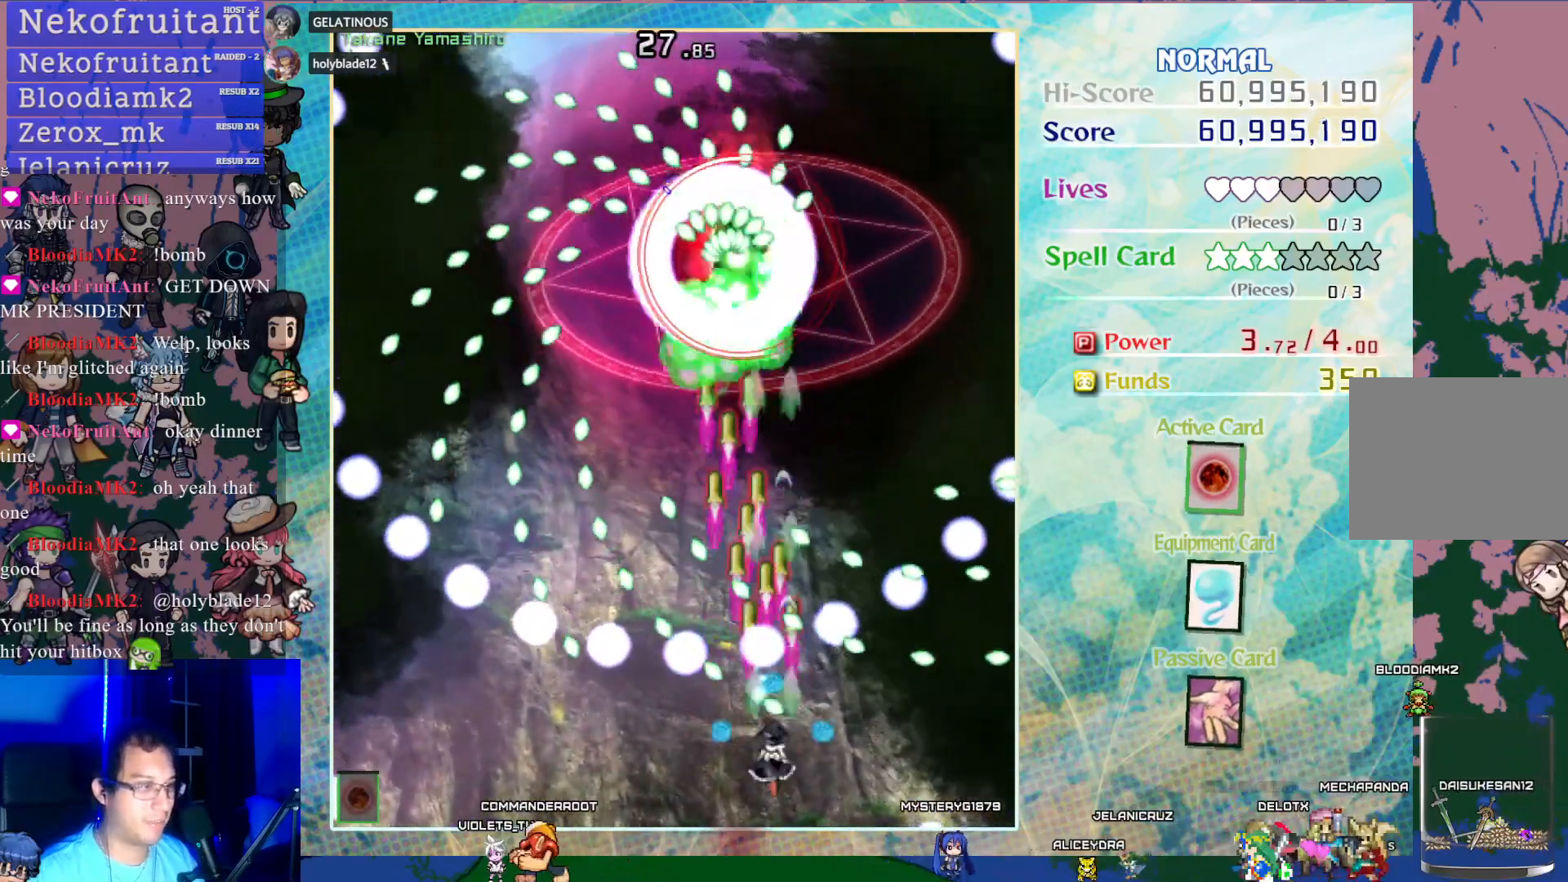
{"buttons": ["CROSS", "SQUARE", "DPAD_UP"], "left_stick": "center", "events": [[50, "DPAD_LEFT", "down"], [100, "DPAD_DOWN", "up"], [150, "DPAD_LEFT", "up"], [217, "SQUARE", "down"], [467, "DPAD_UP", "down"]]}
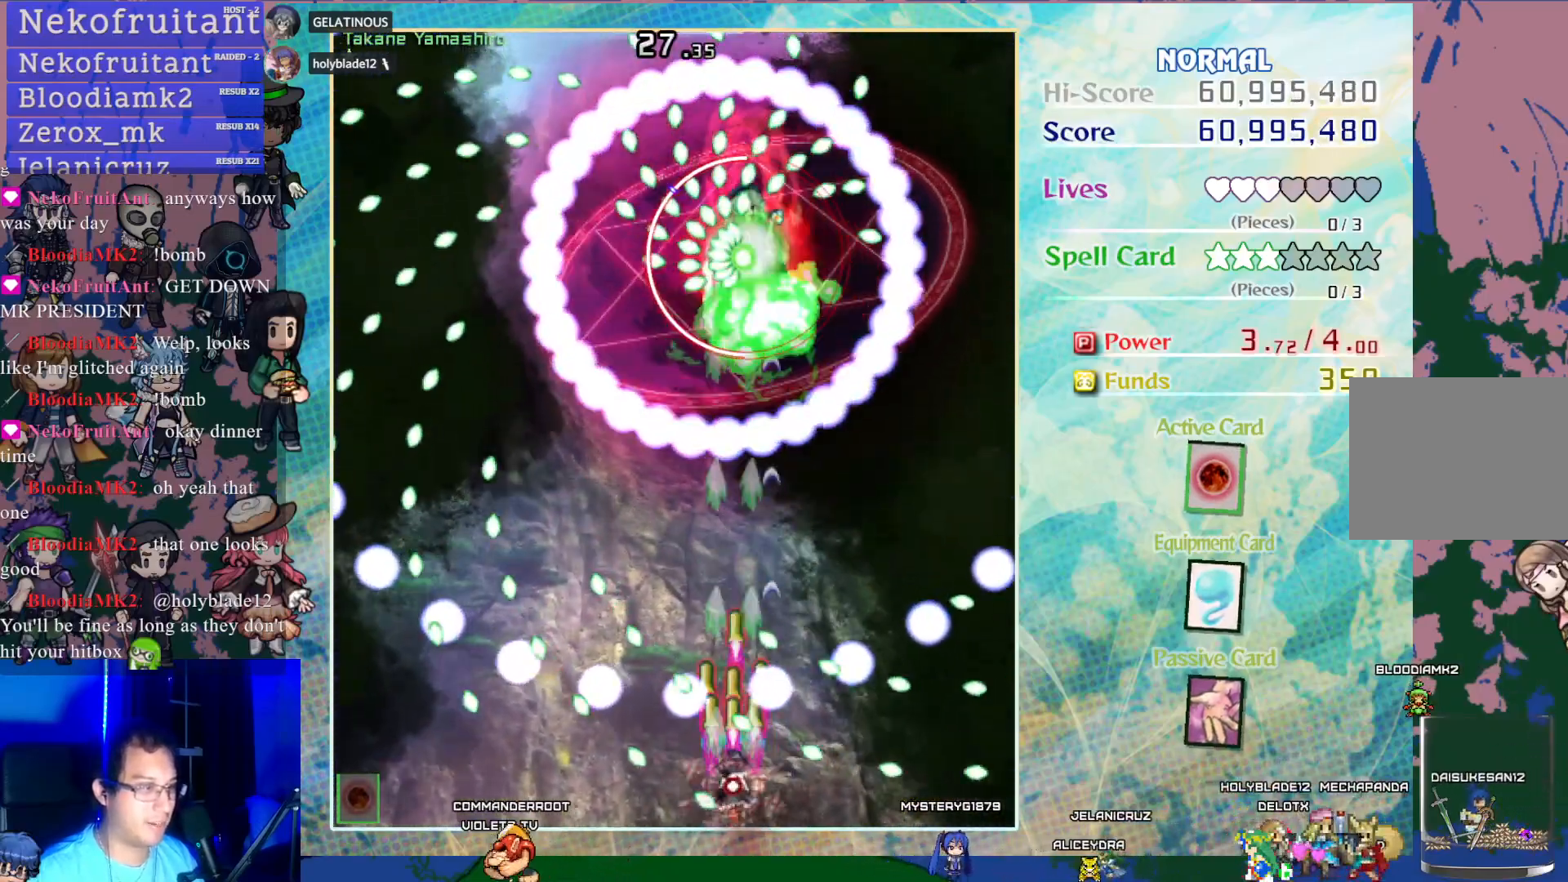
{"buttons": ["CROSS", "SQUARE", "DPAD_DOWN"], "left_stick": "center", "events": [[83, "DPAD_UP", "up"], [467, "DPAD_DOWN", "down"]]}
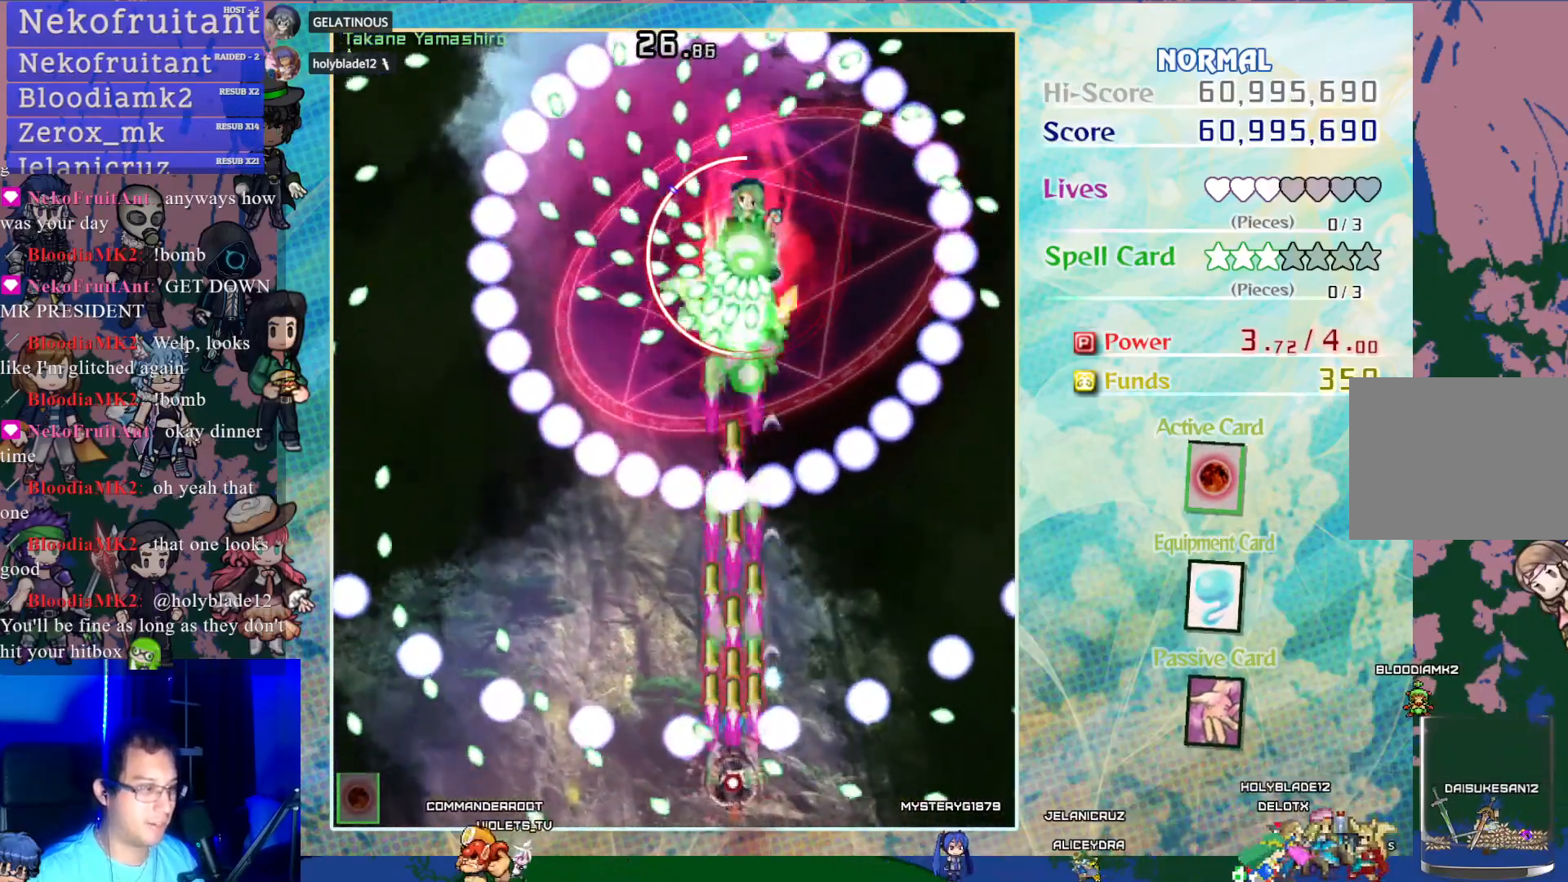
{"buttons": ["CROSS", "SQUARE", "DPAD_UP"], "left_stick": "center", "events": [[50, "DPAD_DOWN", "up"], [350, "DPAD_UP", "down"]]}
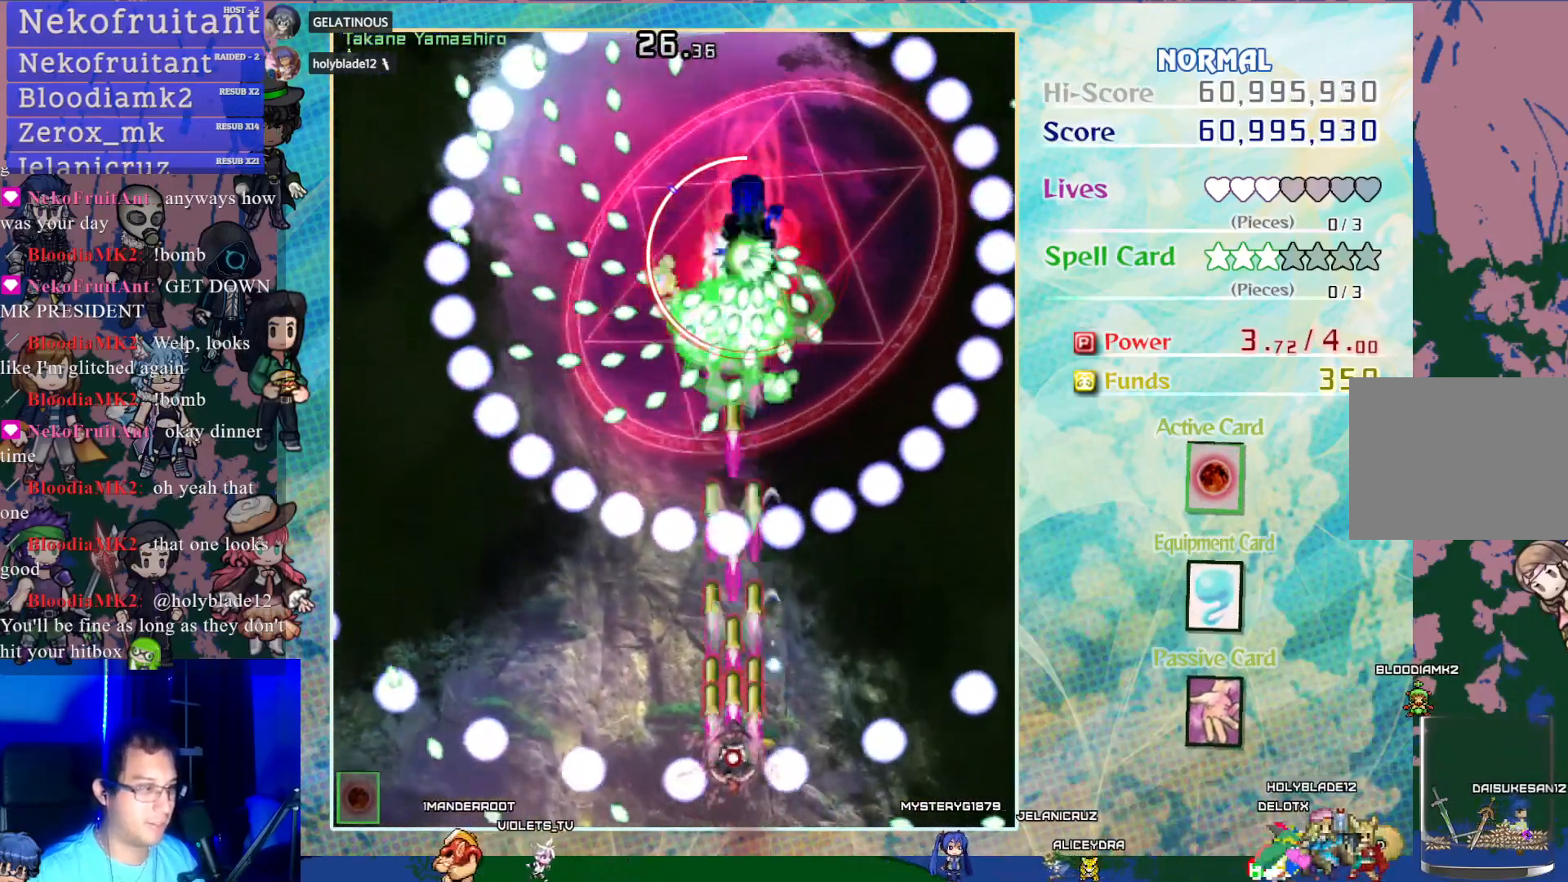
{"buttons": ["CROSS", "SQUARE"], "left_stick": "center", "events": [[200, "DPAD_RIGHT", "down"], [200, "DPAD_UP", "up"], [333, "DPAD_RIGHT", "up"]]}
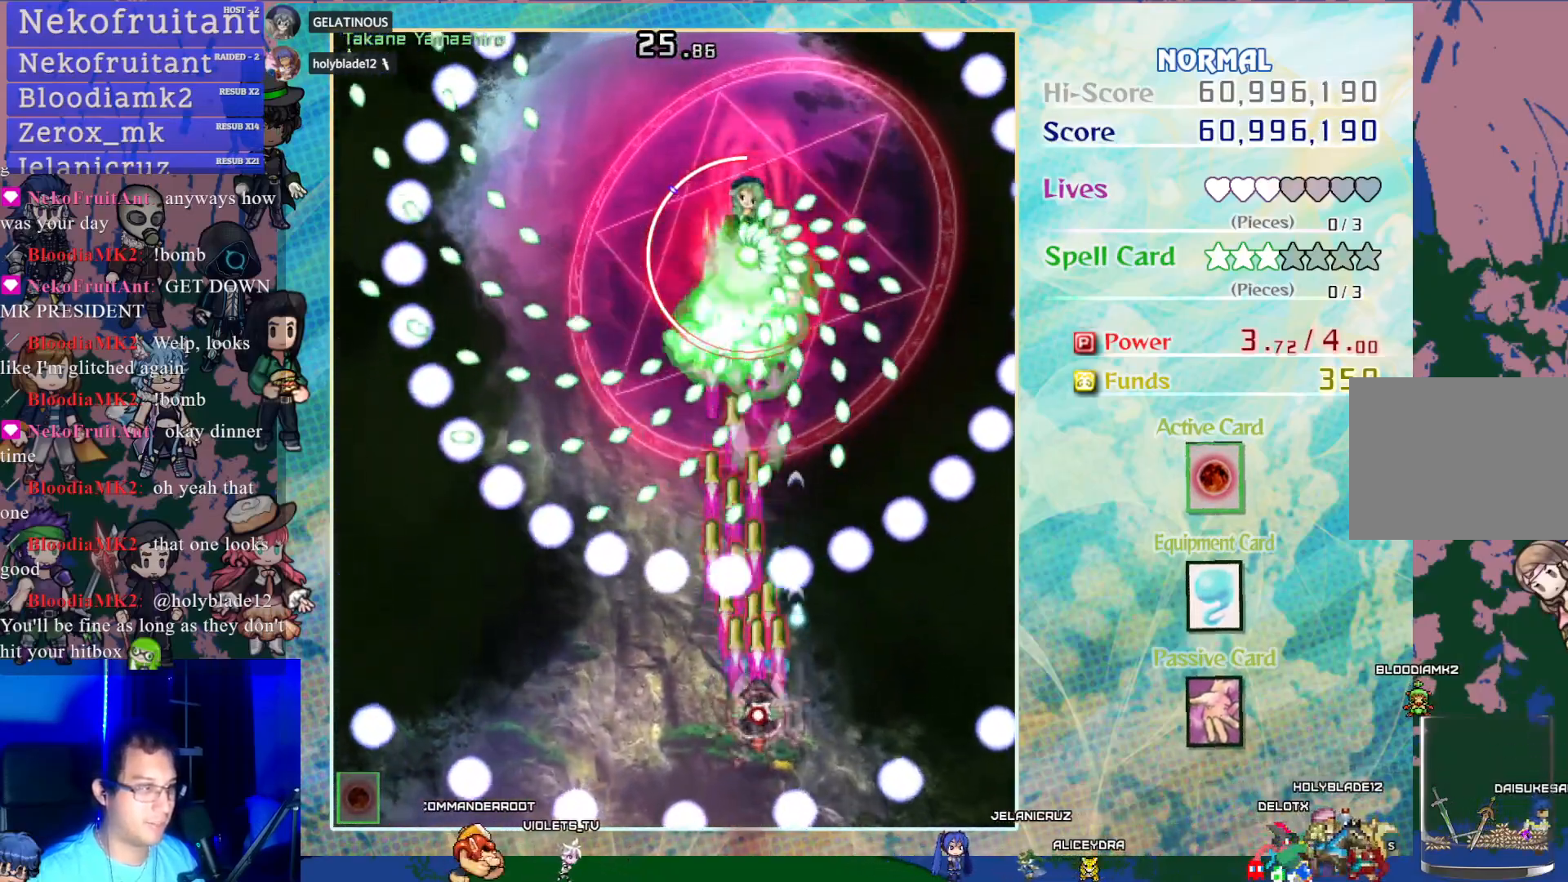
{"buttons": ["CROSS", "SQUARE"], "left_stick": "center", "events": []}
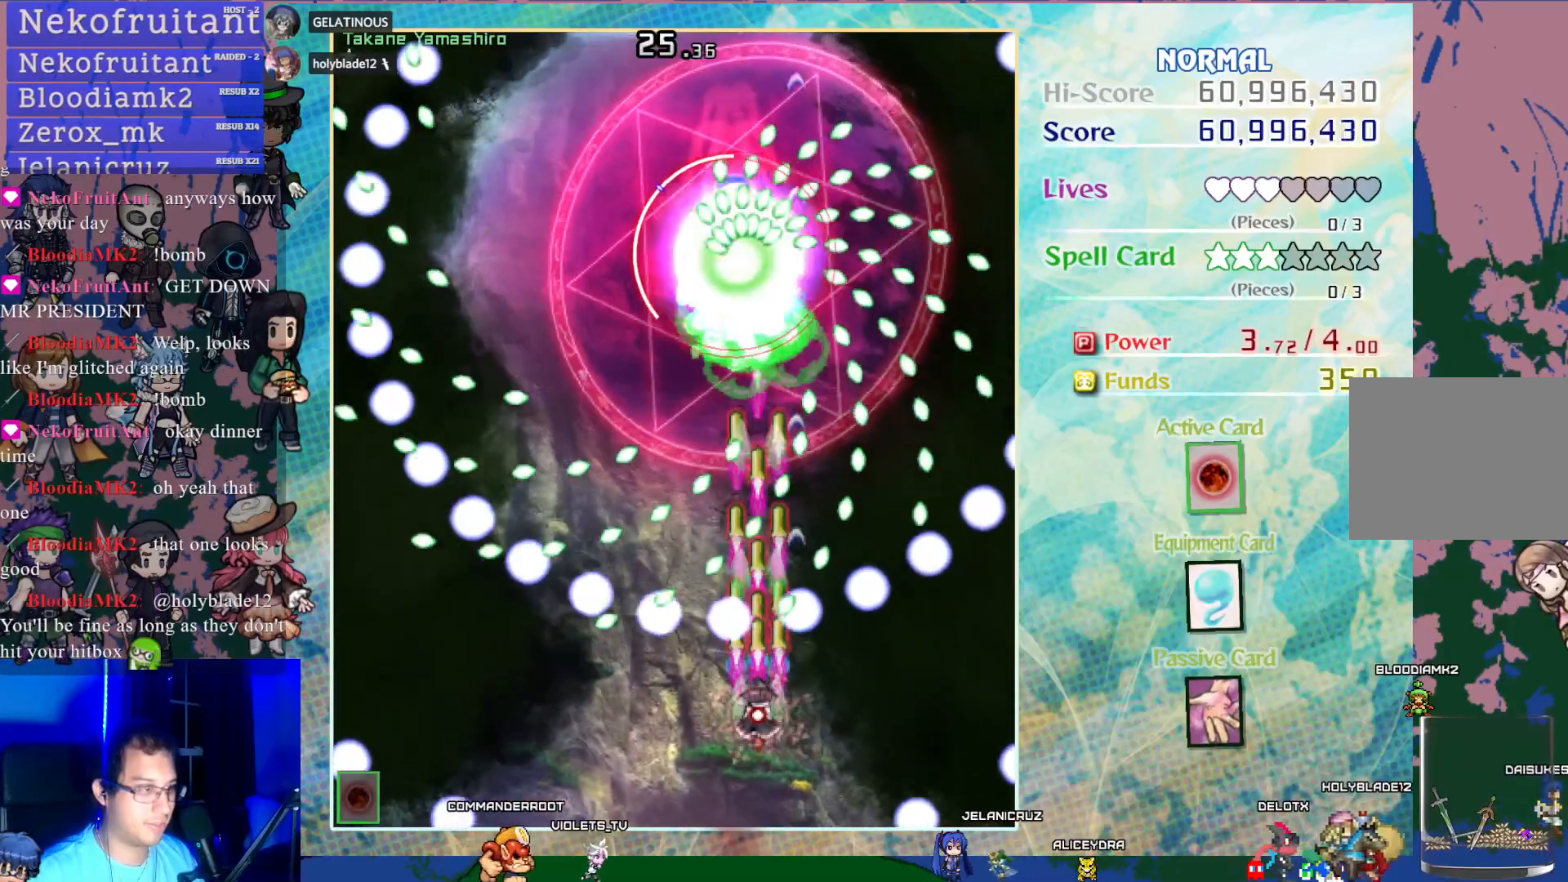
{"buttons": ["CROSS", "SQUARE"], "left_stick": "center", "events": [[17, "DPAD_DOWN", "down"], [100, "DPAD_DOWN", "up"]]}
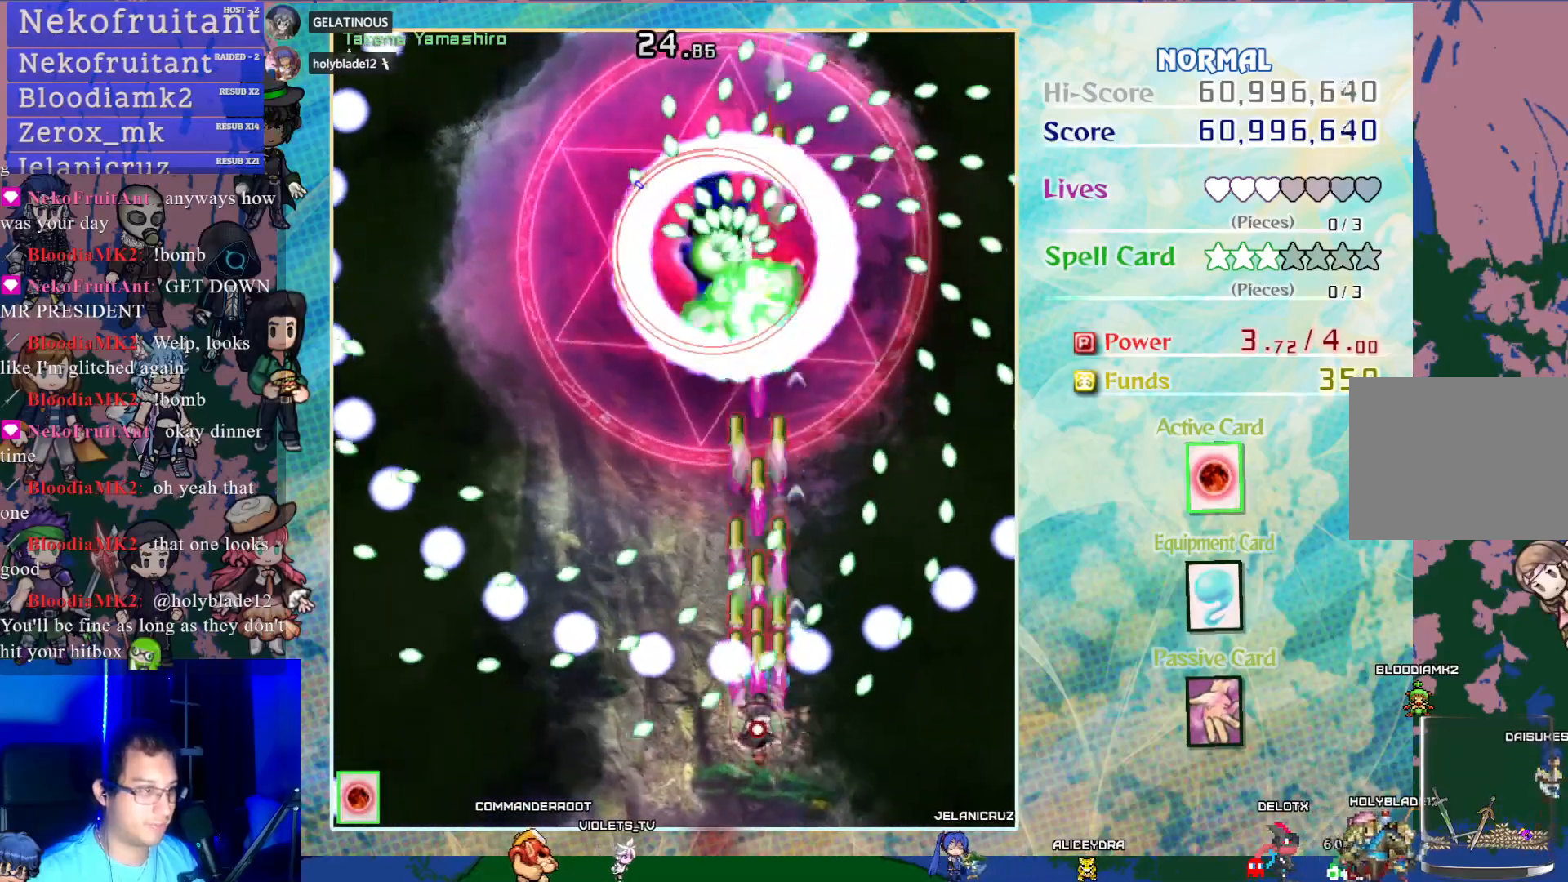
{"buttons": ["CROSS", "SQUARE", "DPAD_RIGHT"], "left_stick": "center", "events": [[167, "DPAD_DOWN", "down"], [233, "DPAD_DOWN", "up"], [417, "DPAD_RIGHT", "down"]]}
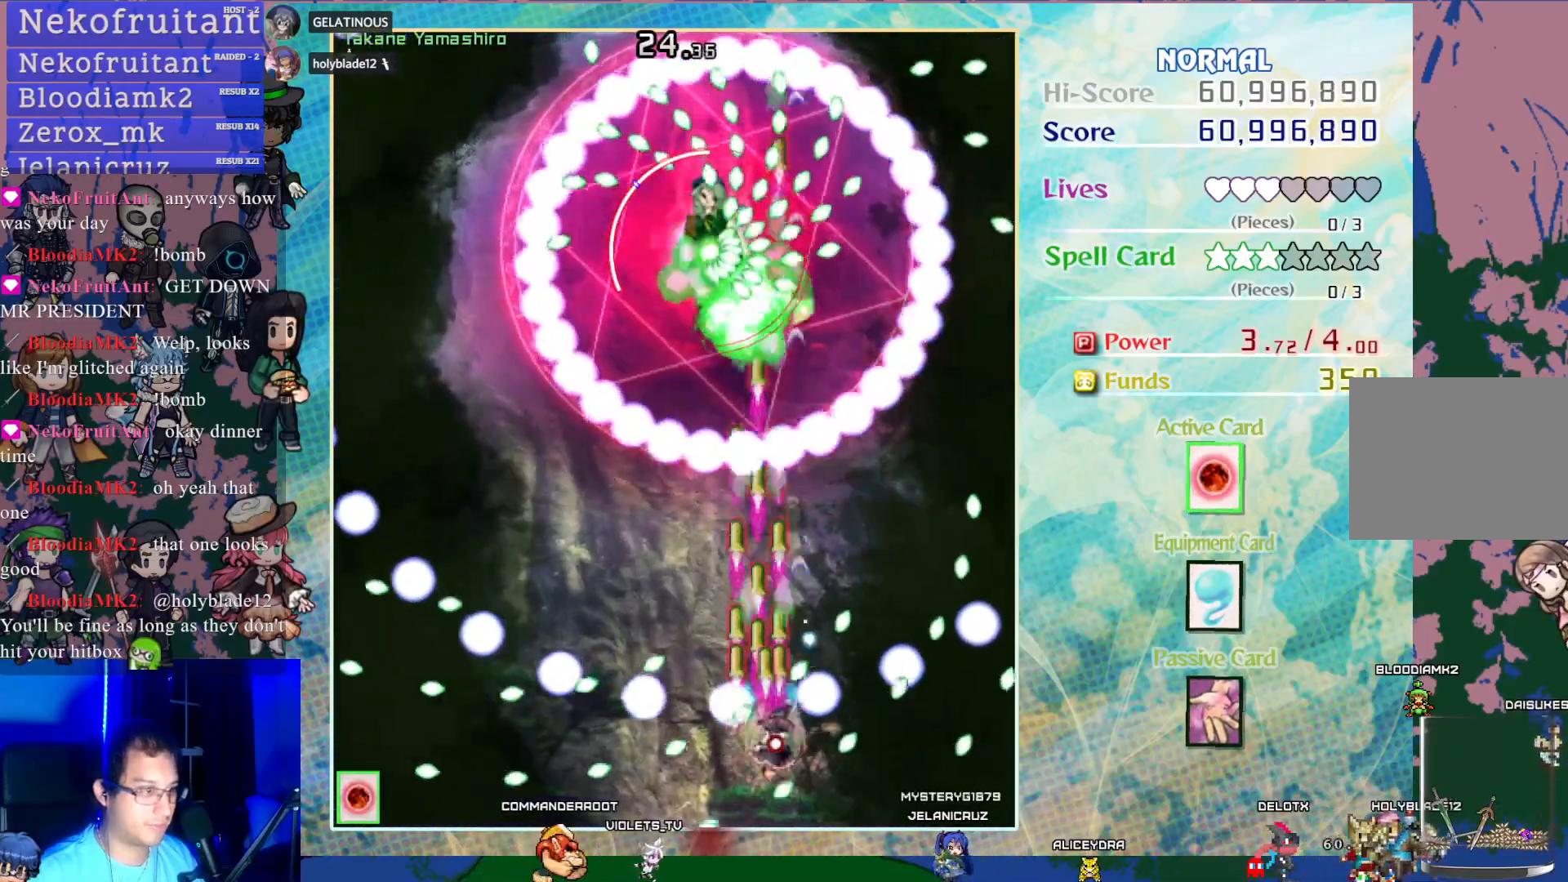
{"buttons": ["CROSS", "SQUARE"], "left_stick": "center", "events": [[33, "DPAD_RIGHT", "up"]]}
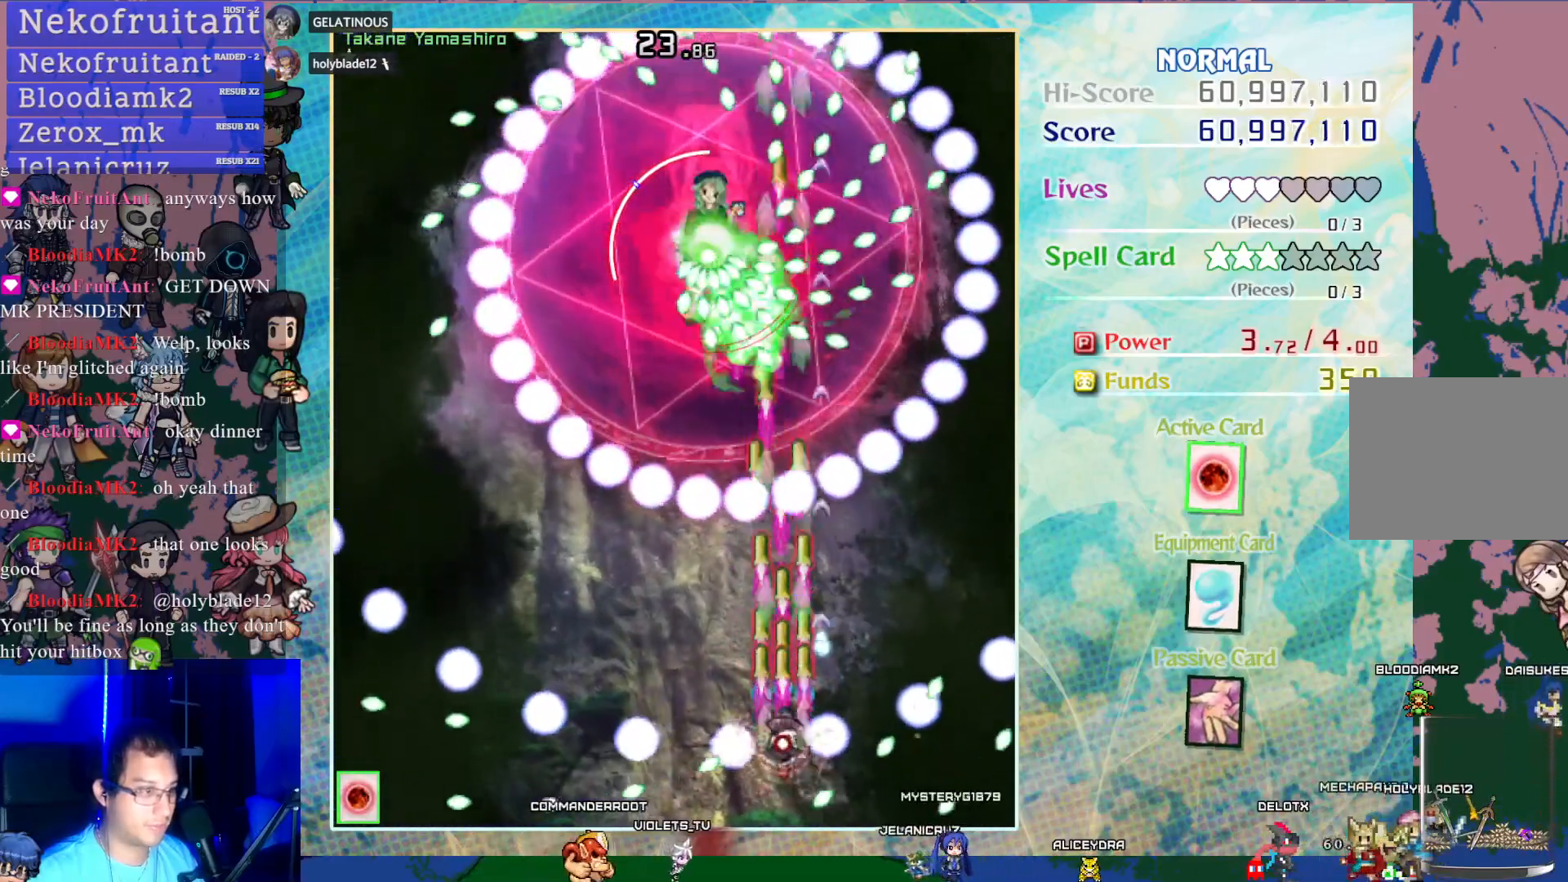
{"buttons": ["CROSS", "SQUARE", "DPAD_LEFT"], "left_stick": "center", "events": [[17, "DPAD_UP", "down"], [217, "DPAD_LEFT", "down"], [217, "DPAD_UP", "up"], [333, "DPAD_LEFT", "up"], [450, "DPAD_LEFT", "down"]]}
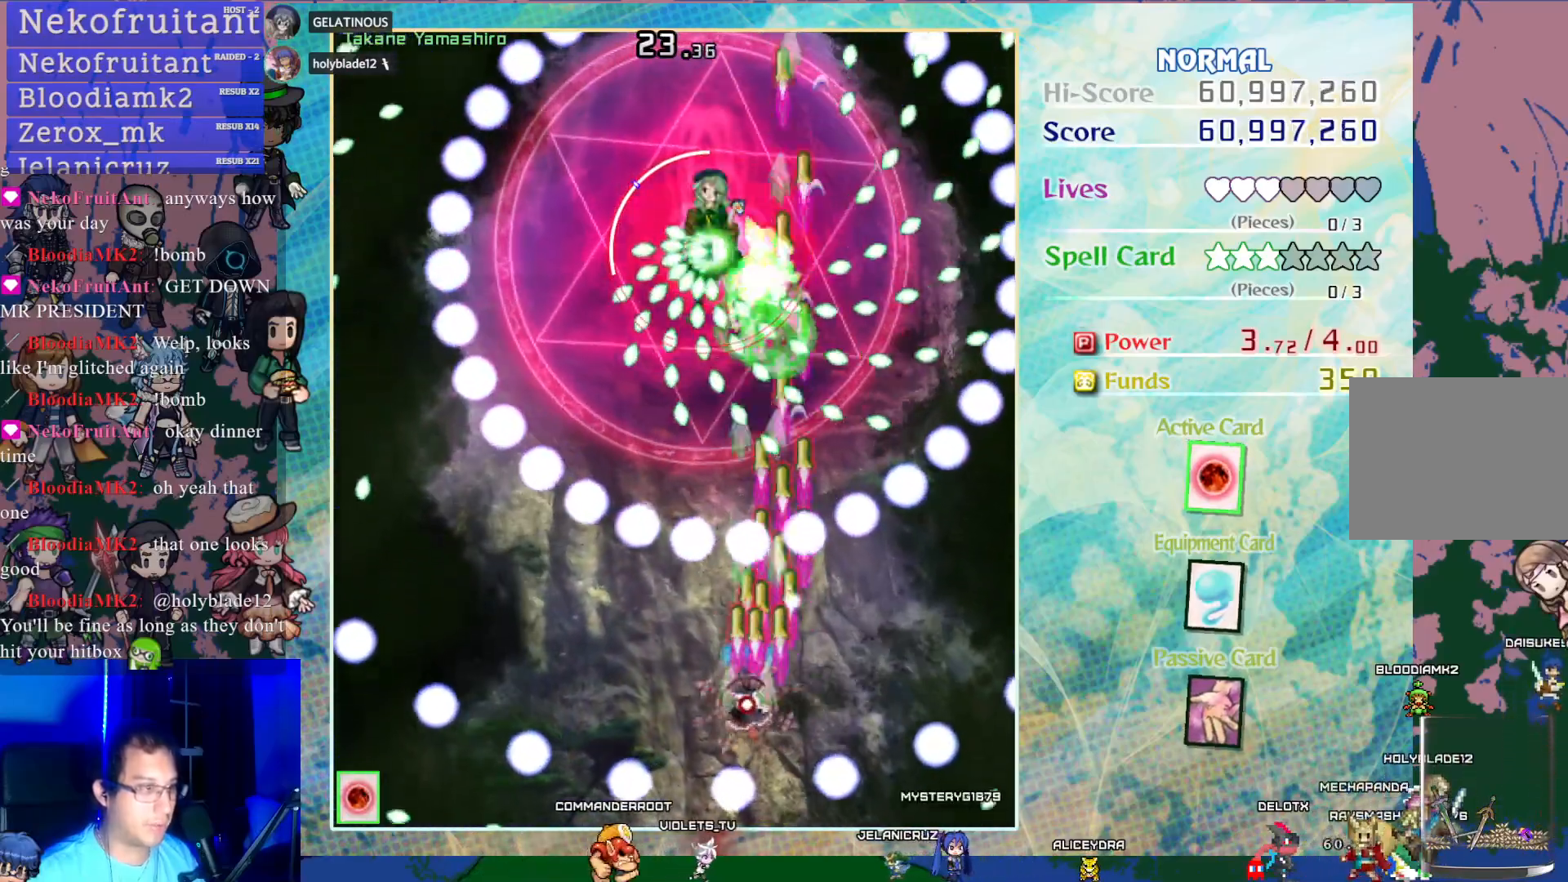
{"buttons": ["CROSS", "SQUARE"], "left_stick": "center", "events": [[150, "DPAD_LEFT", "up"], [417, "DPAD_LEFT", "down"], [483, "DPAD_LEFT", "up"]]}
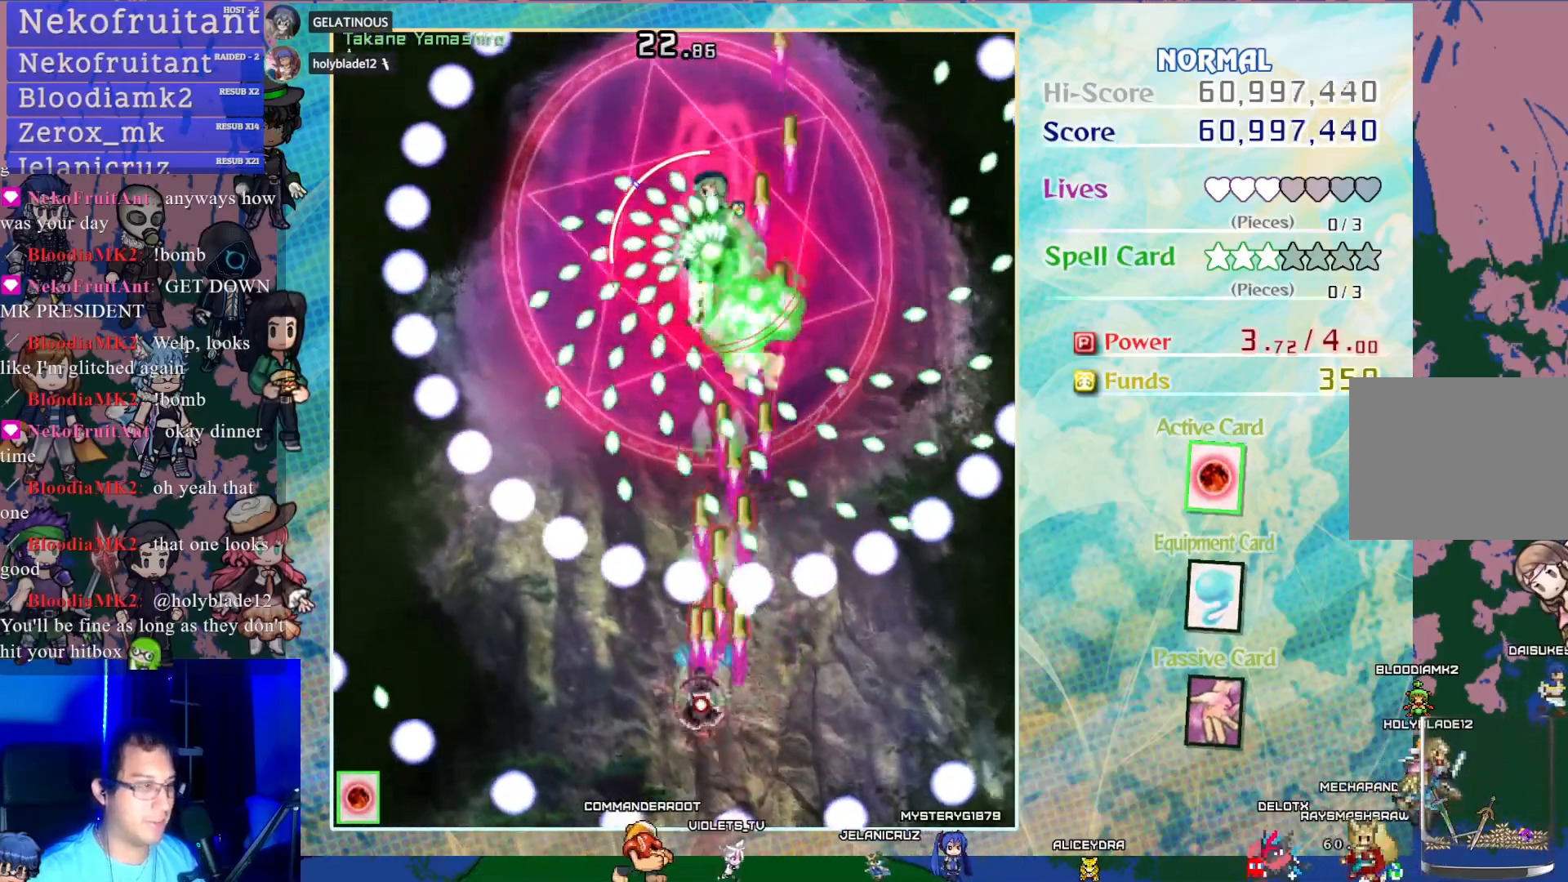
{"buttons": ["CROSS", "SQUARE"], "left_stick": "center", "events": [[283, "DPAD_DOWN", "down"], [400, "DPAD_DOWN", "up"]]}
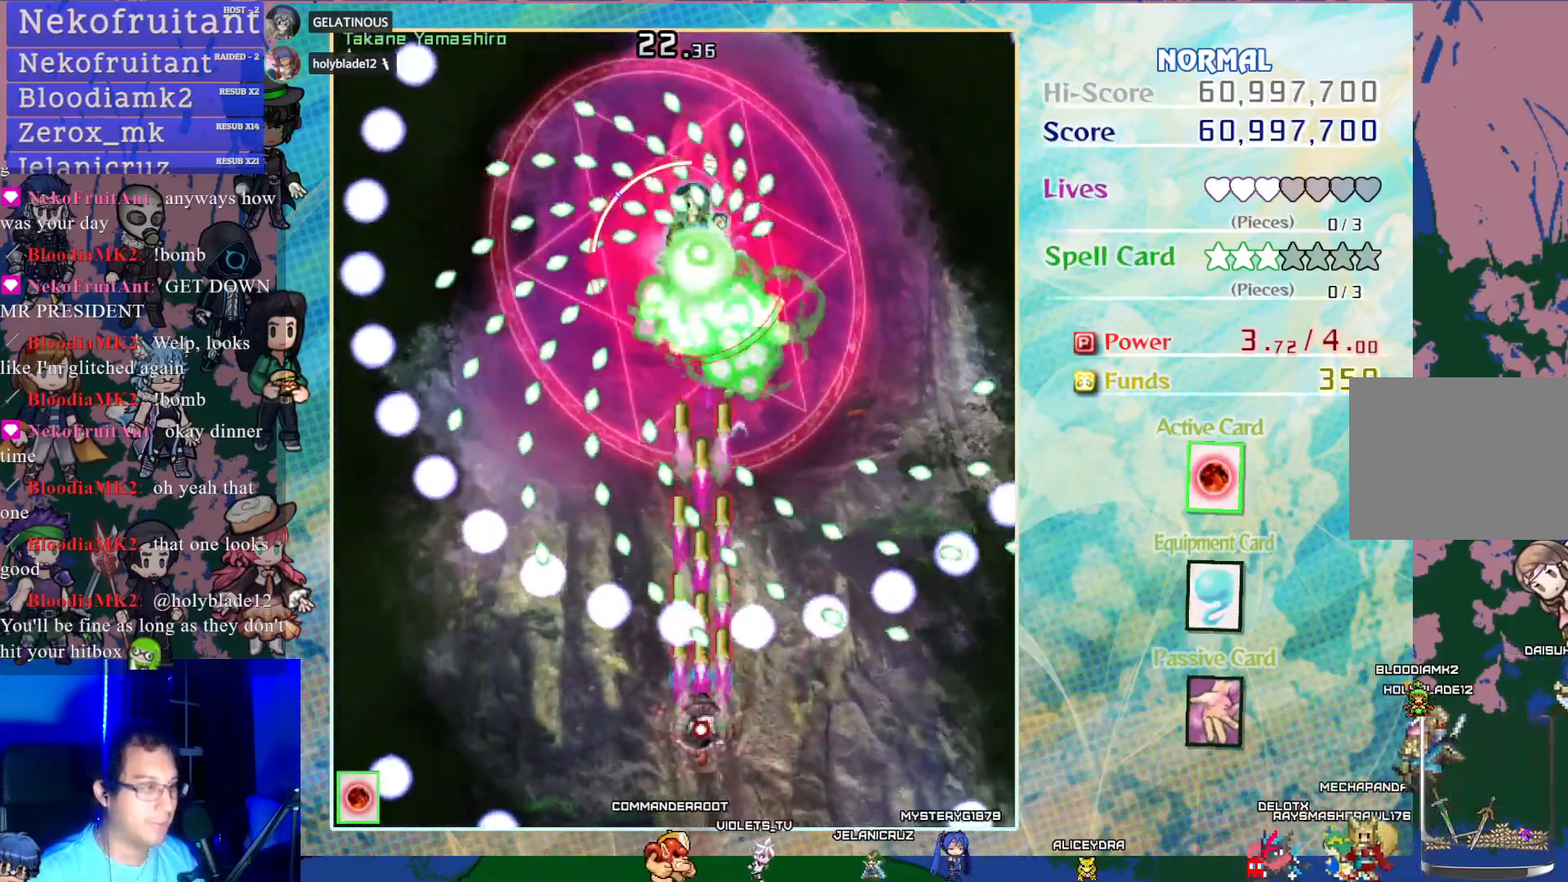
{"buttons": ["CROSS", "SQUARE"], "left_stick": "center", "events": [[317, "DPAD_UP", "down"], [383, "DPAD_UP", "up"]]}
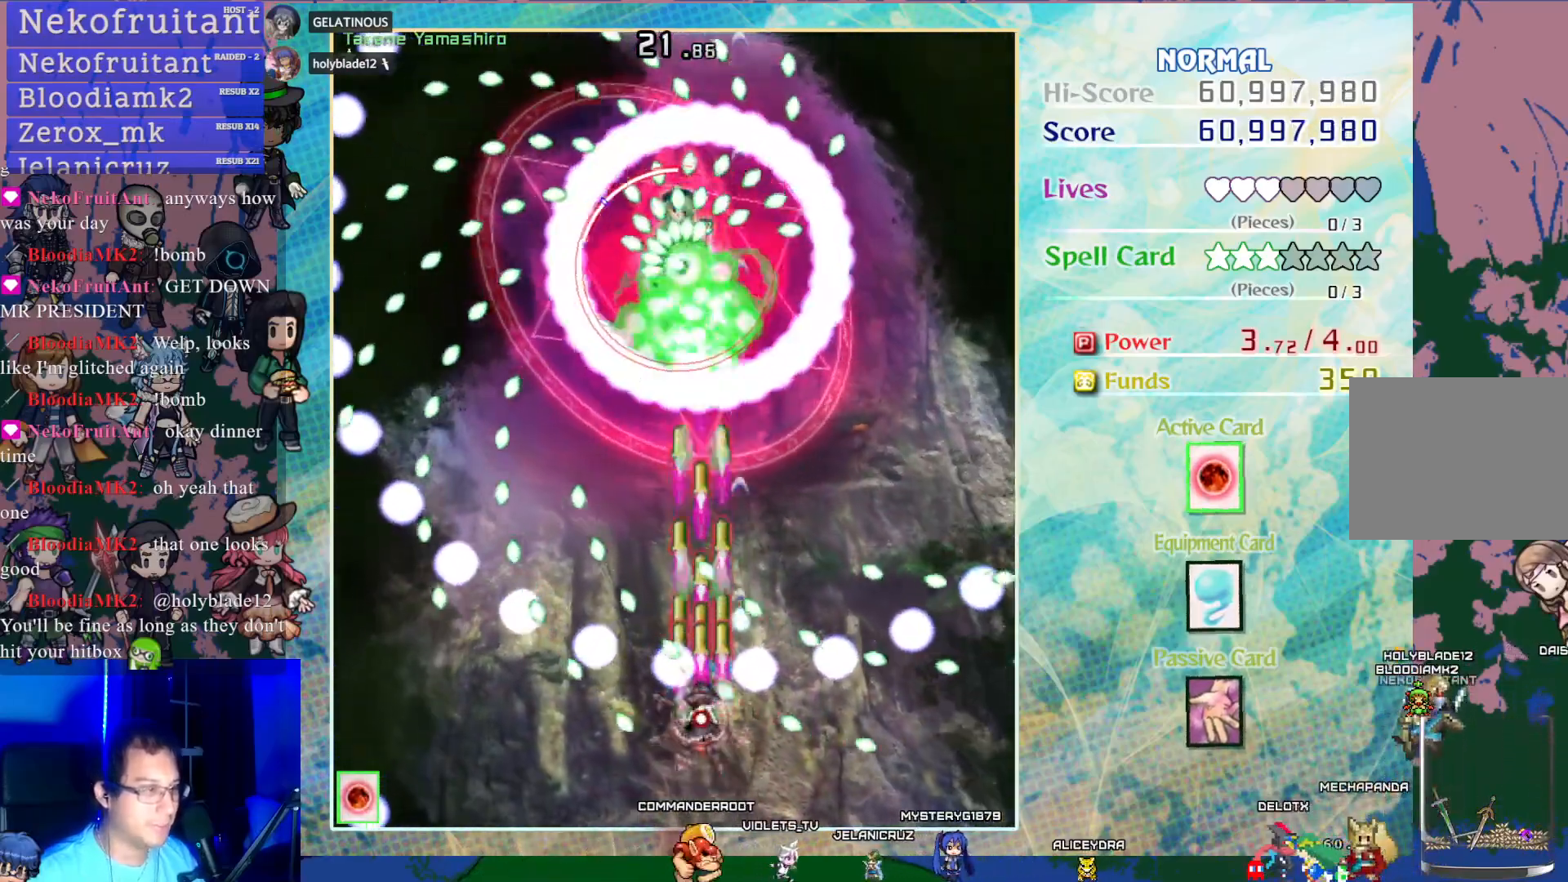
{"buttons": ["CROSS", "SQUARE"], "left_stick": "center", "events": [[133, "DPAD_DOWN", "down"], [217, "DPAD_DOWN", "up"], [317, "DPAD_DOWN", "down"], [417, "DPAD_DOWN", "up"]]}
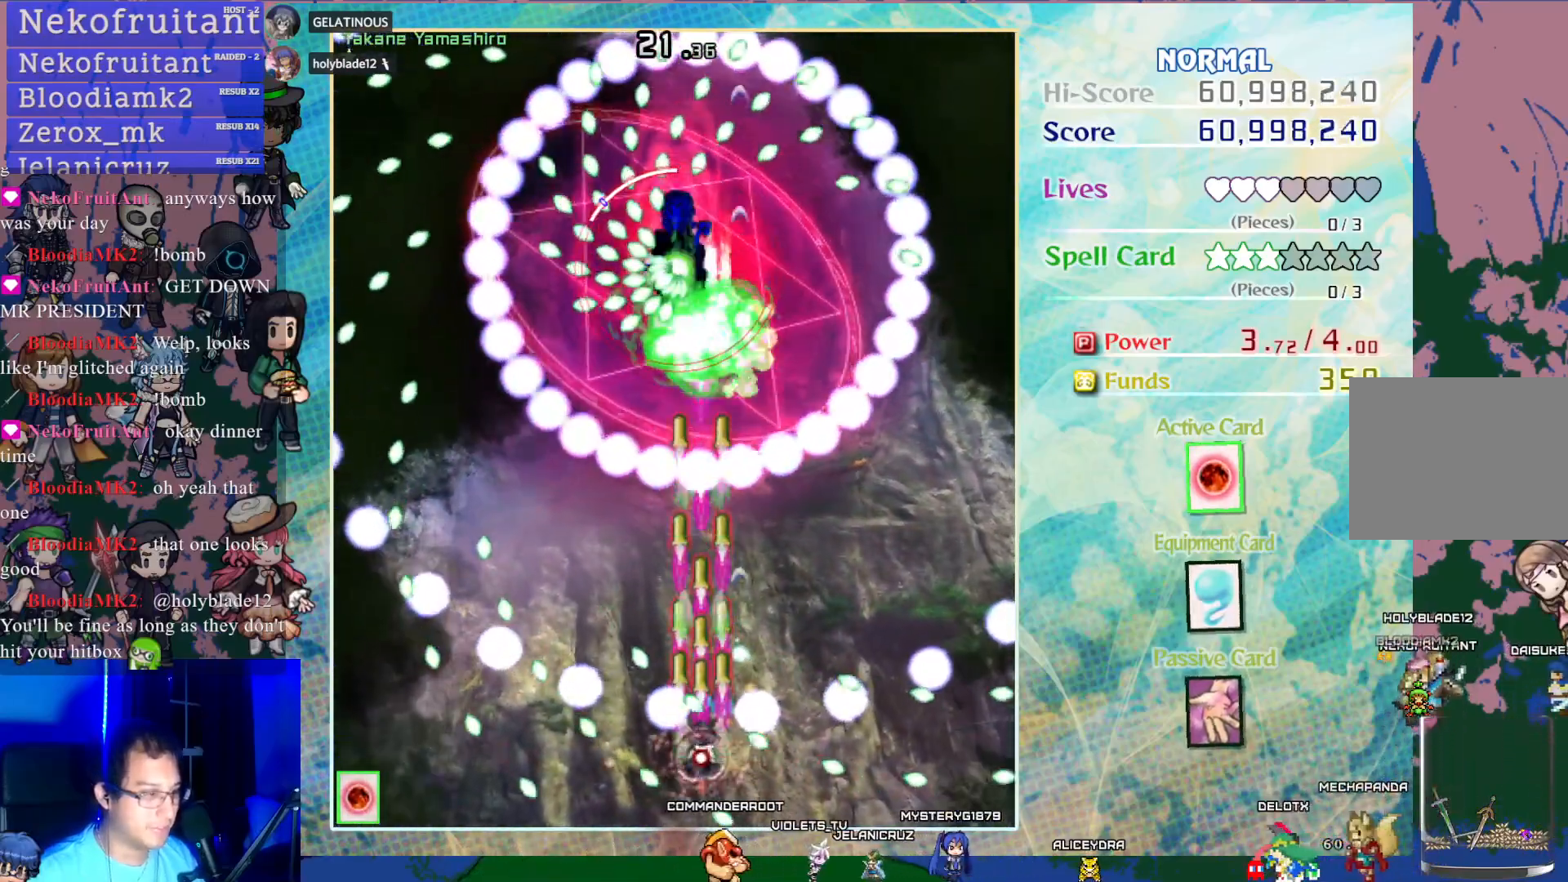
{"buttons": ["CROSS", "SQUARE"], "left_stick": "center", "events": []}
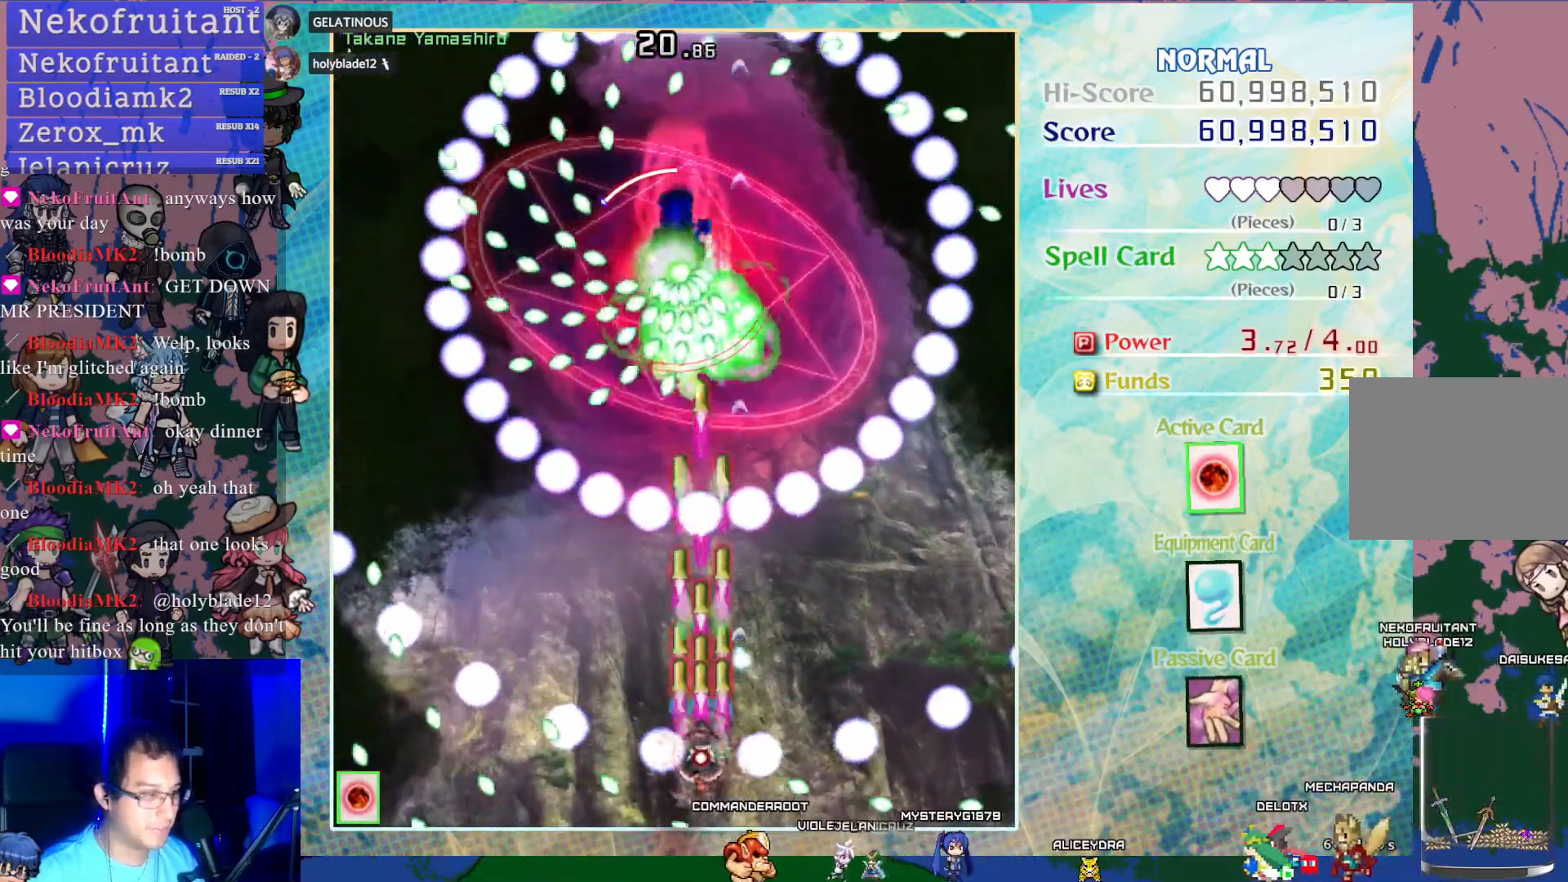
{"buttons": ["CROSS", "DPAD_LEFT"], "left_stick": "center", "events": [[100, "DPAD_UP", "down"], [233, "DPAD_UP", "up"], [467, "DPAD_LEFT", "down"], [500, "SQUARE", "up"]]}
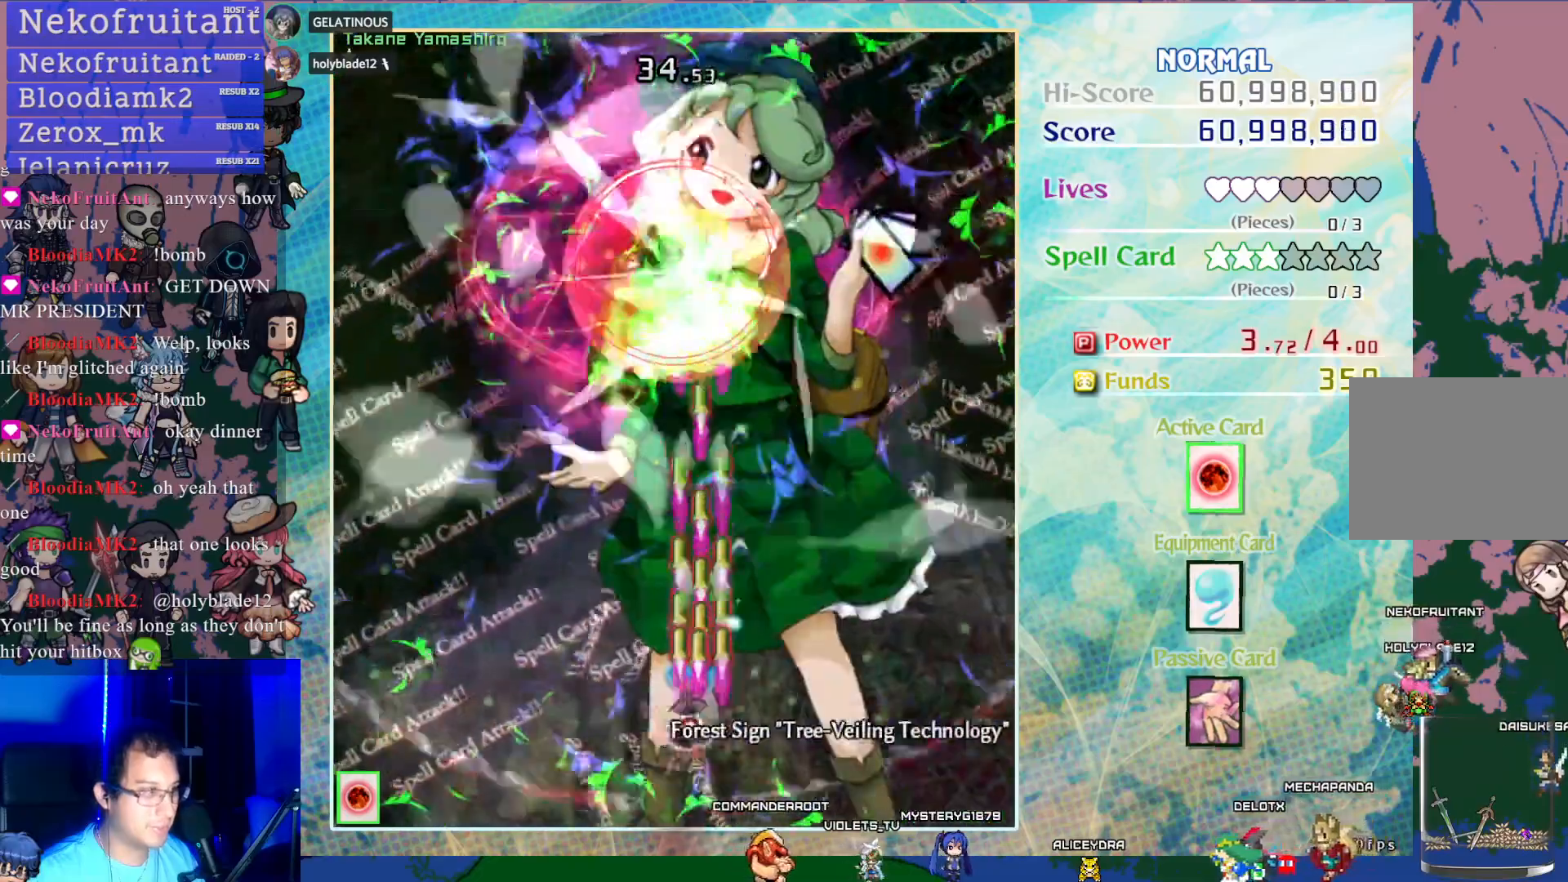
{"buttons": ["CROSS"], "left_stick": "center", "events": [[67, "DPAD_LEFT", "up"], [167, "DPAD_UP", "down"], [350, "DPAD_UP", "up"]]}
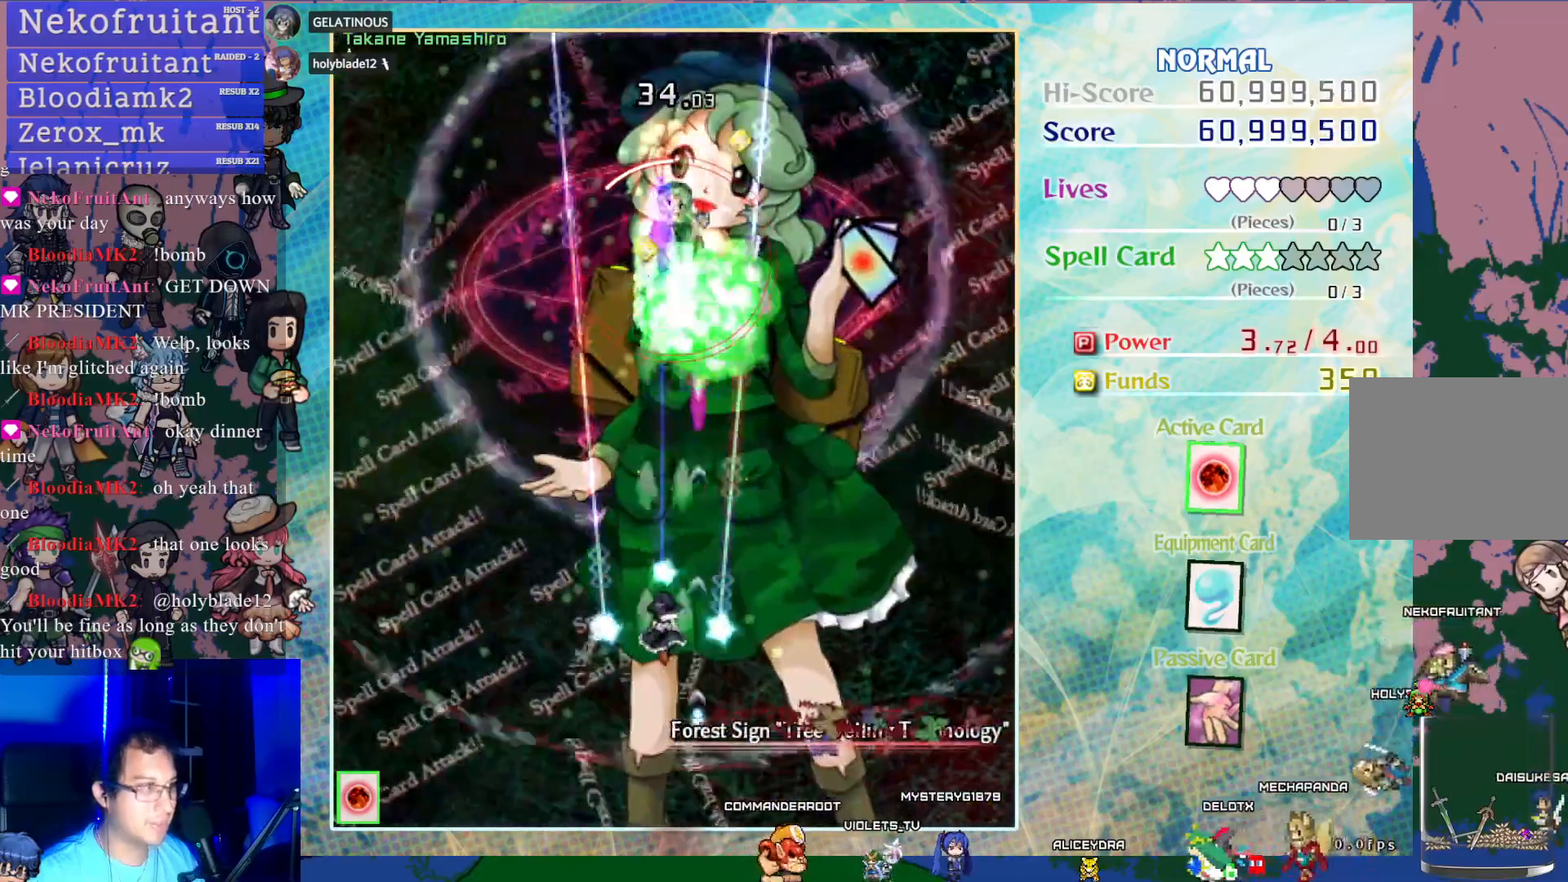
{"buttons": ["CROSS", "SQUARE"], "left_stick": "center", "events": [[100, "SQUARE", "down"], [233, "DPAD_RIGHT", "down"], [300, "DPAD_RIGHT", "up"]]}
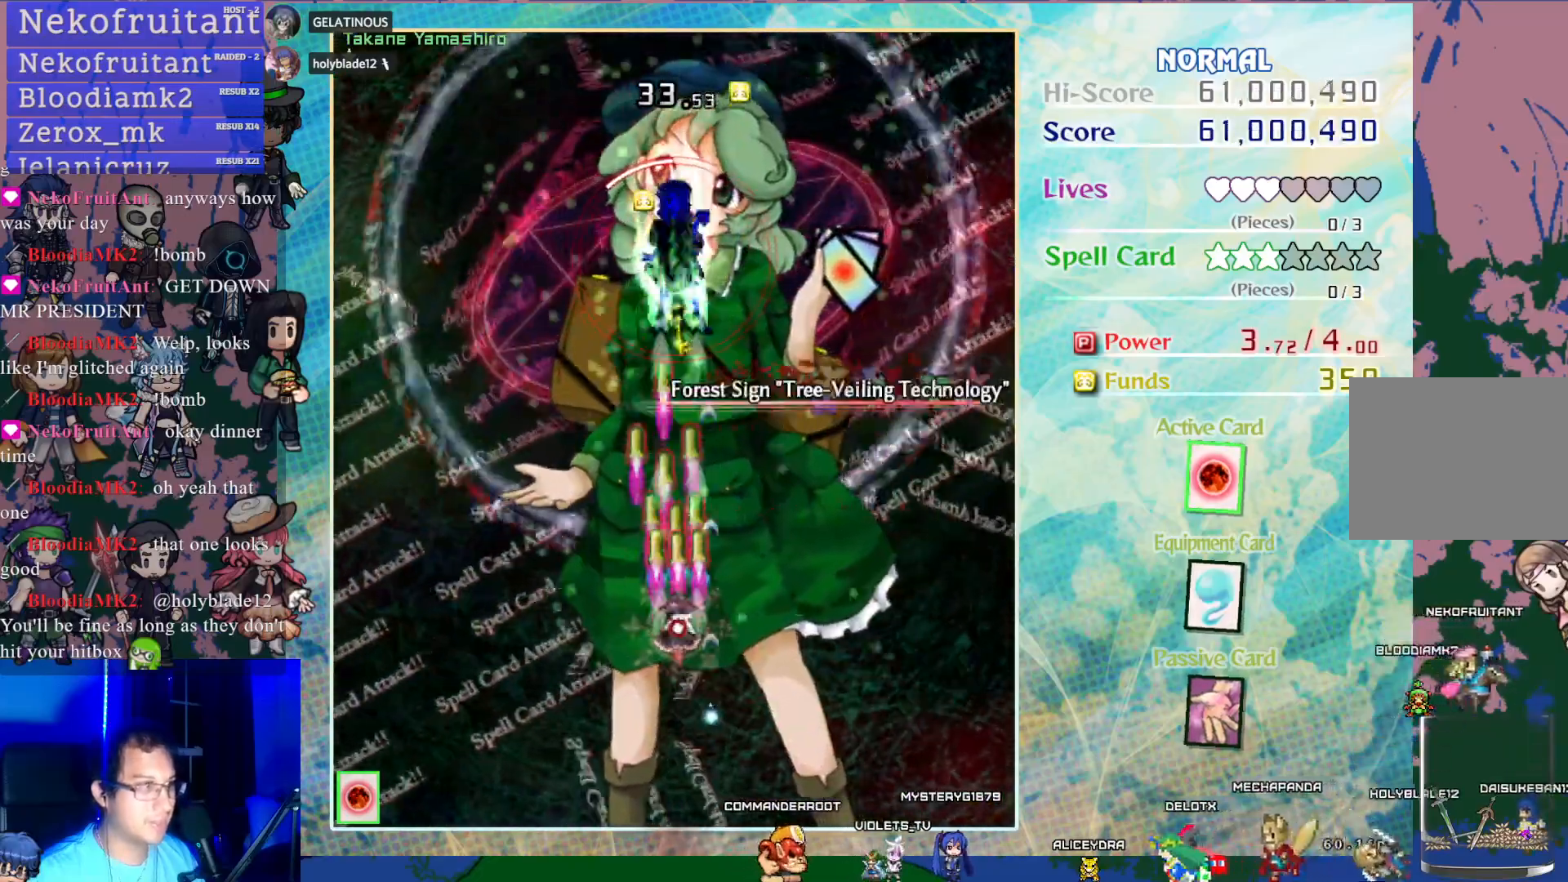
{"buttons": ["CROSS", "SQUARE"], "left_stick": "center", "events": []}
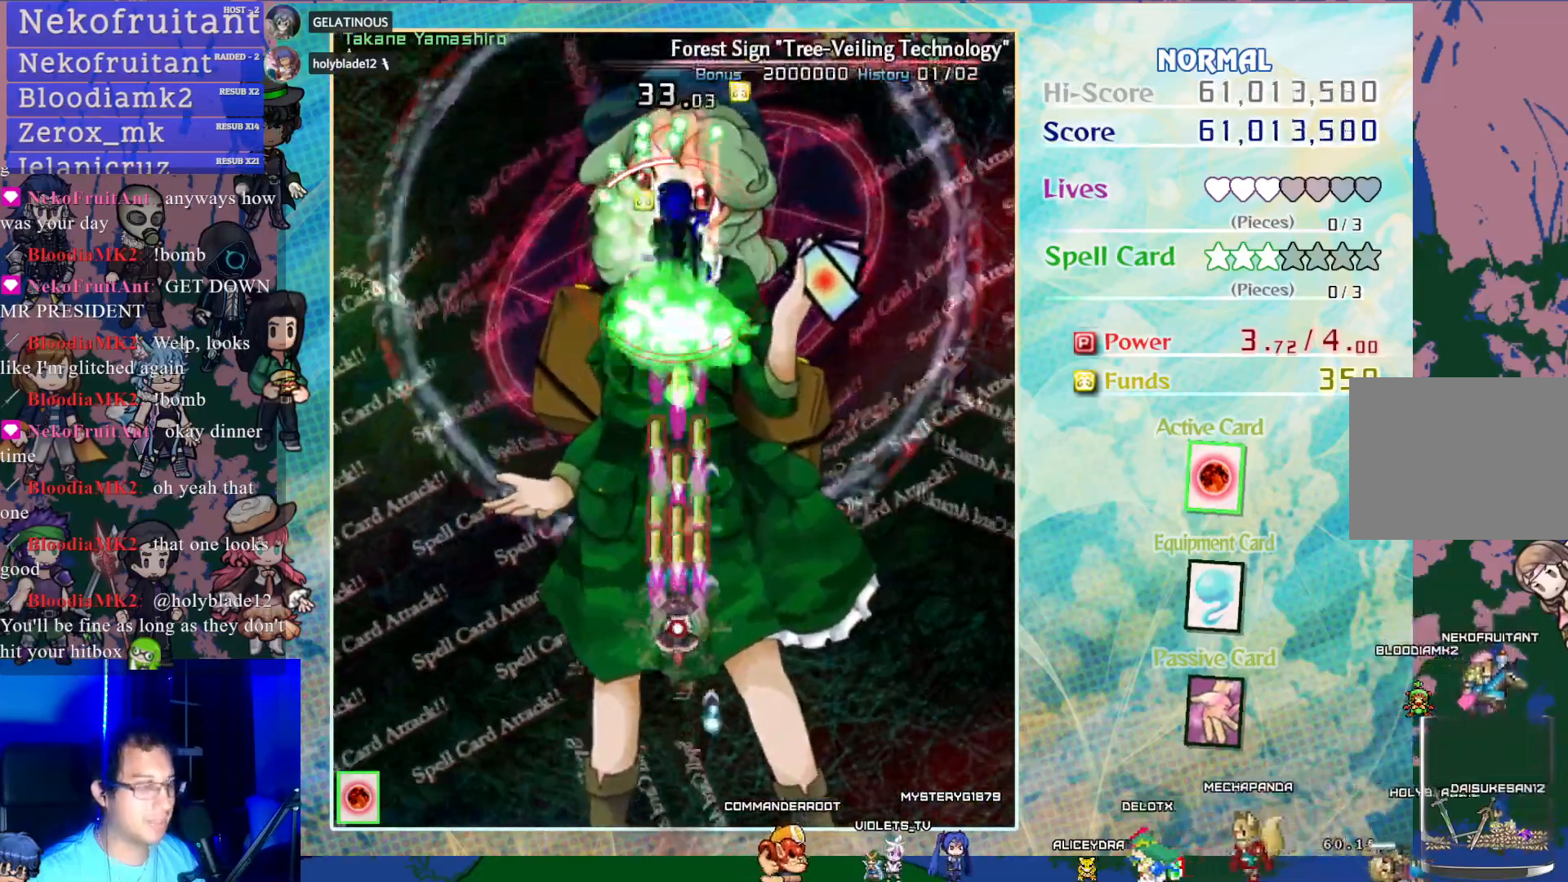
{"buttons": ["CROSS", "SQUARE"], "left_stick": "center", "events": []}
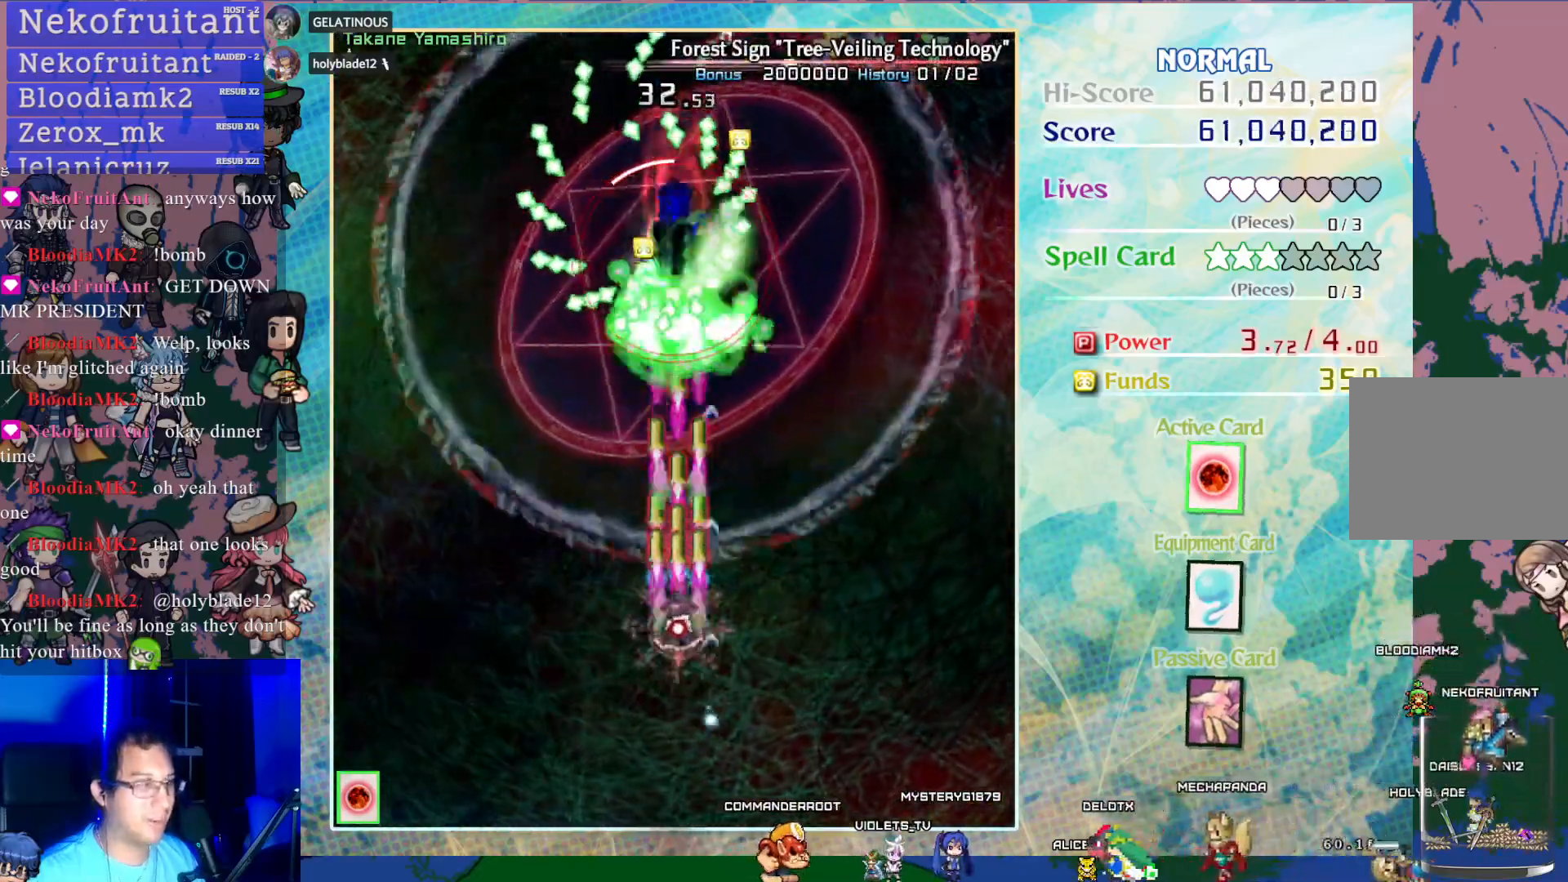
{"buttons": ["CROSS", "SQUARE"], "left_stick": "center", "events": [[17, "DPAD_UP", "down"], [100, "DPAD_UP", "up"]]}
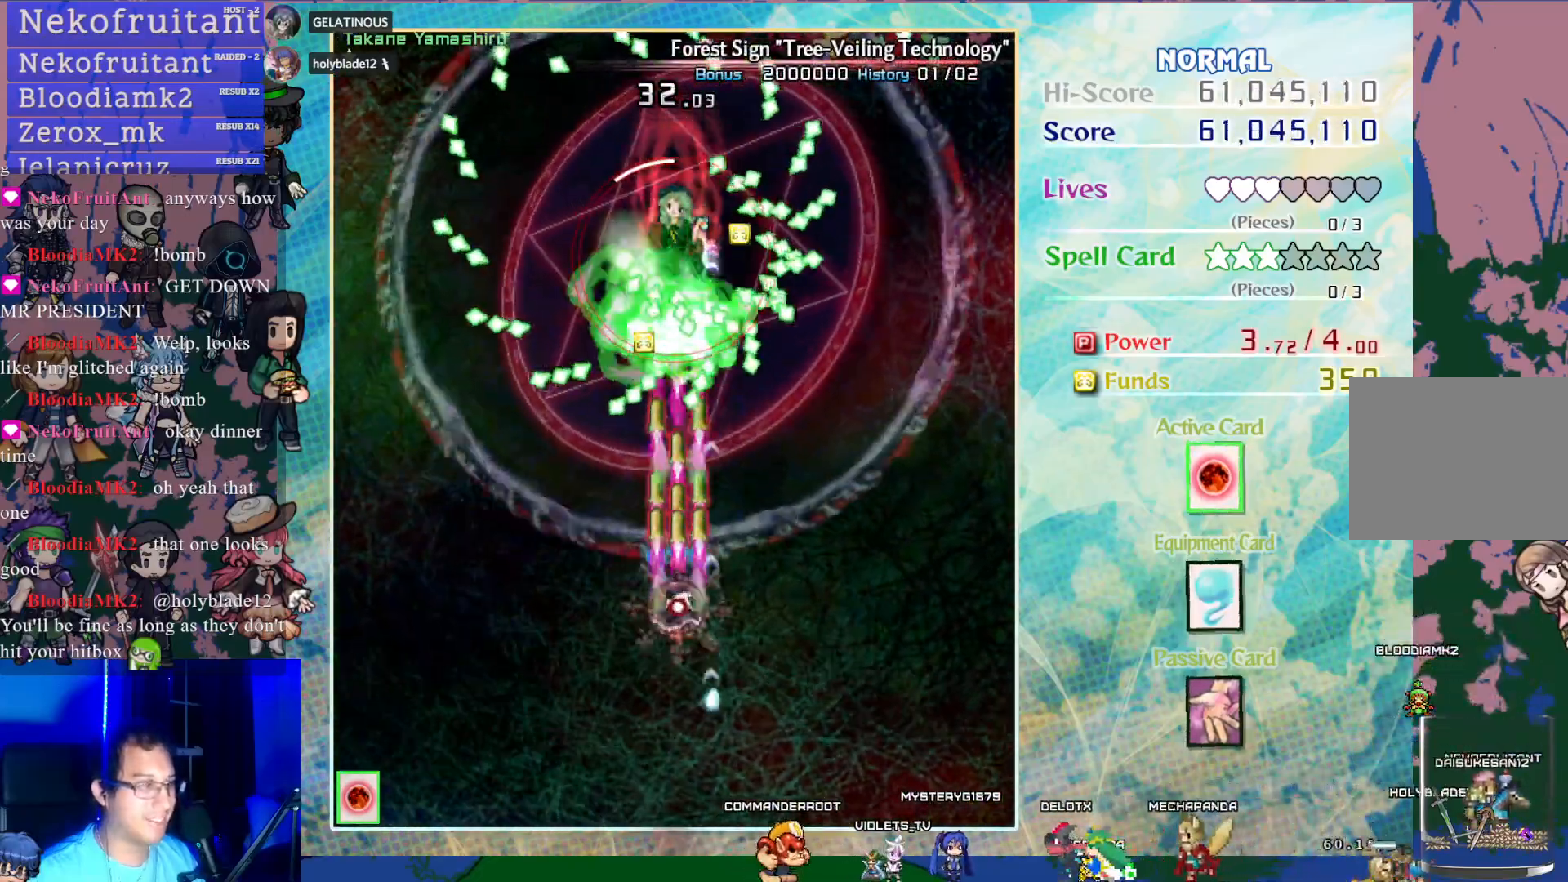
{"buttons": ["CROSS", "SQUARE", "DPAD_DOWN"], "left_stick": "center", "events": [[500, "DPAD_DOWN", "down"]]}
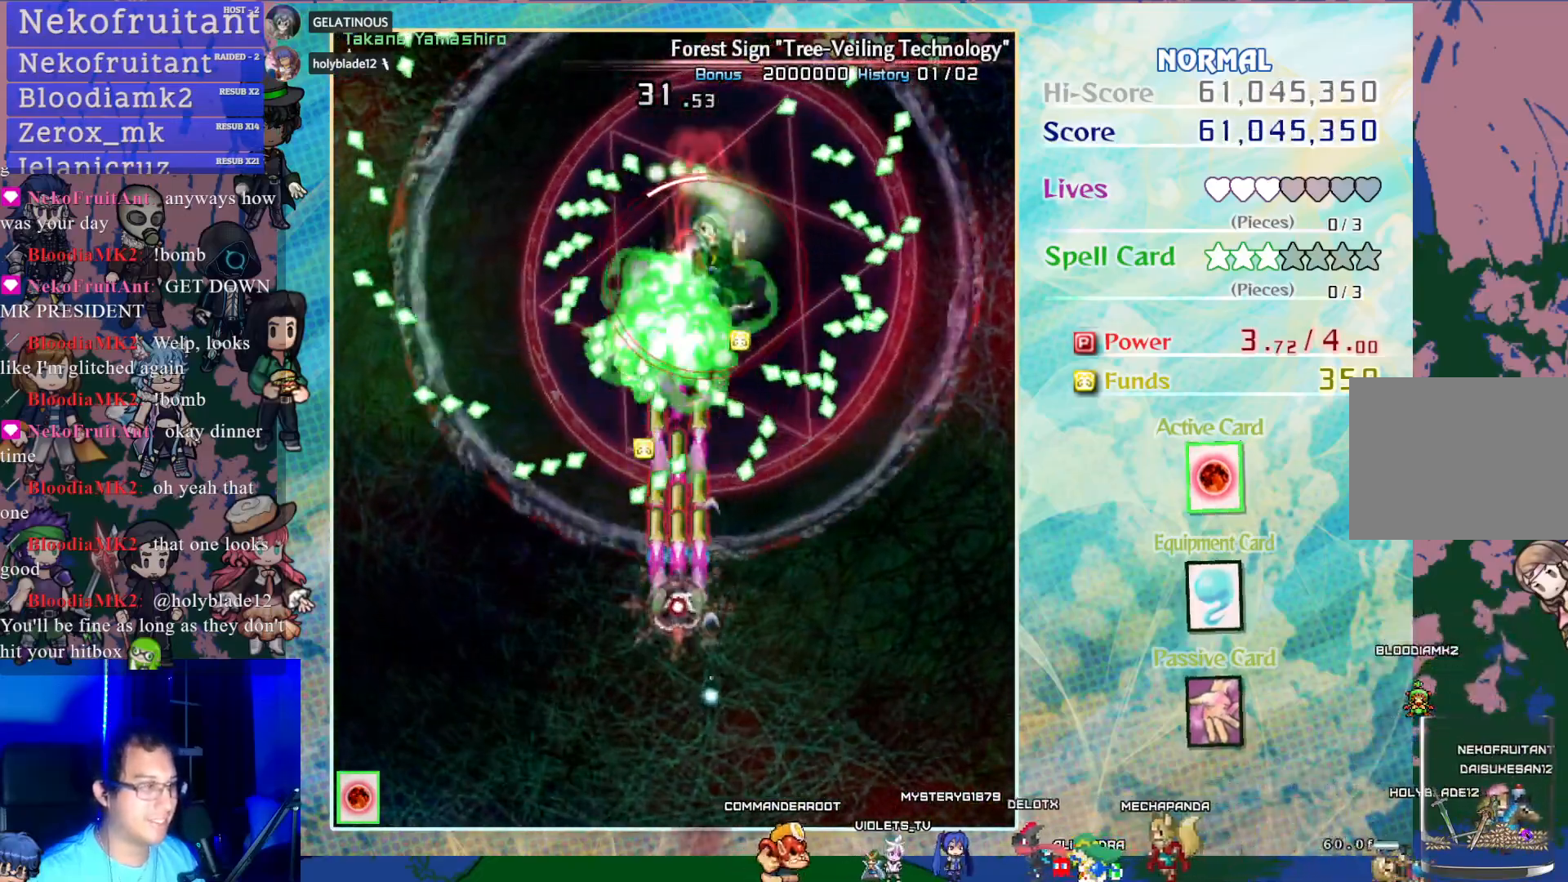
{"buttons": ["CROSS", "SQUARE", "DPAD_RIGHT"], "left_stick": "center", "events": [[67, "DPAD_DOWN", "up"], [383, "DPAD_DOWN", "down"], [450, "DPAD_RIGHT", "down"], [500, "DPAD_DOWN", "up"]]}
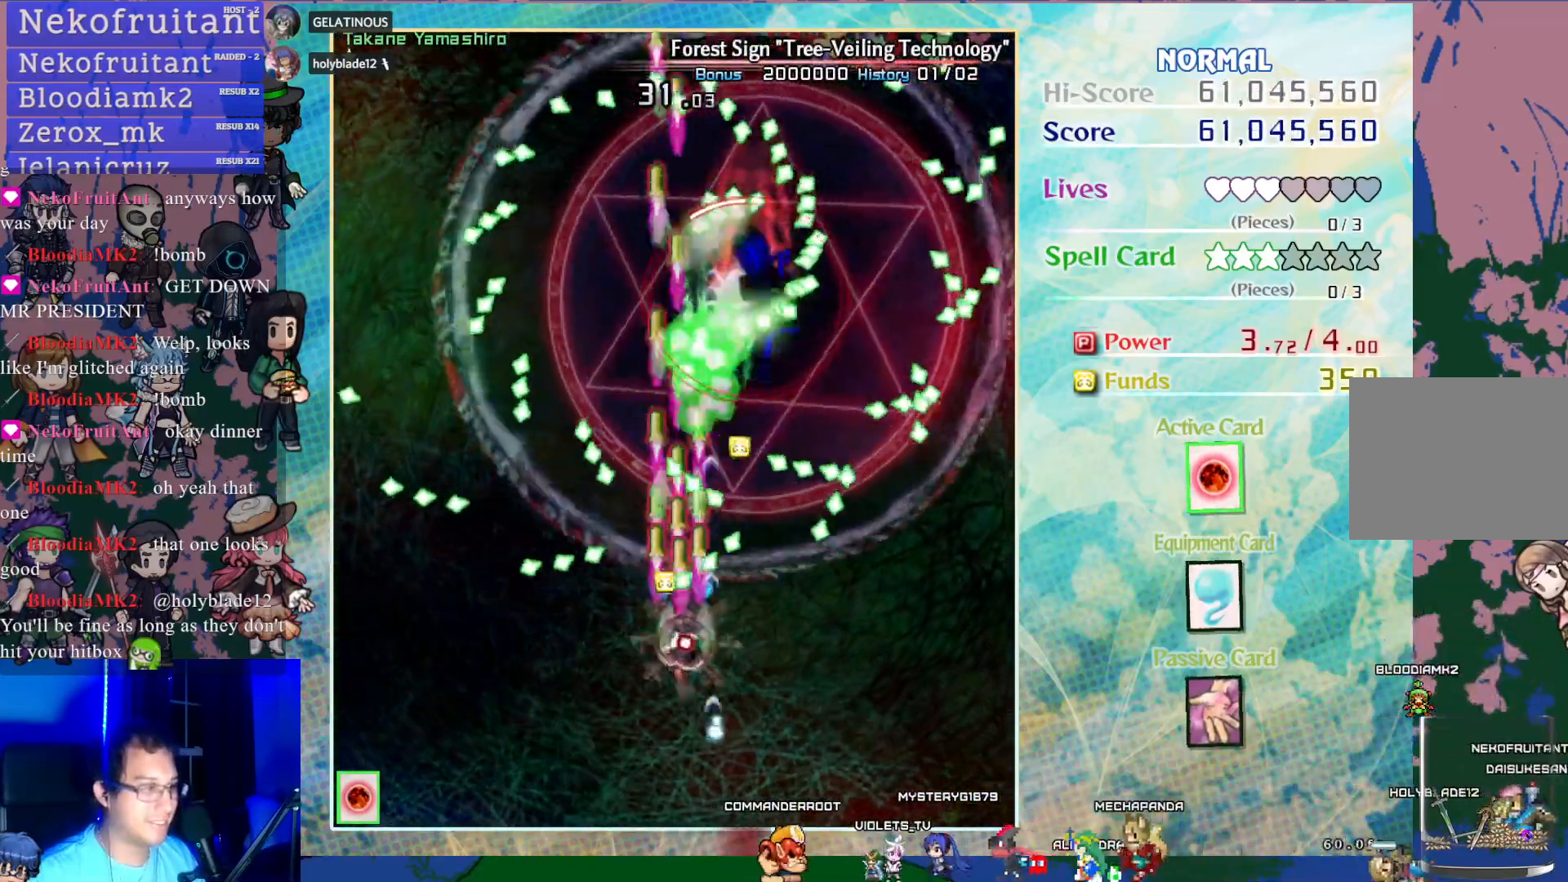
{"buttons": ["CROSS", "SQUARE"], "left_stick": "center", "events": [[33, "DPAD_RIGHT", "up"]]}
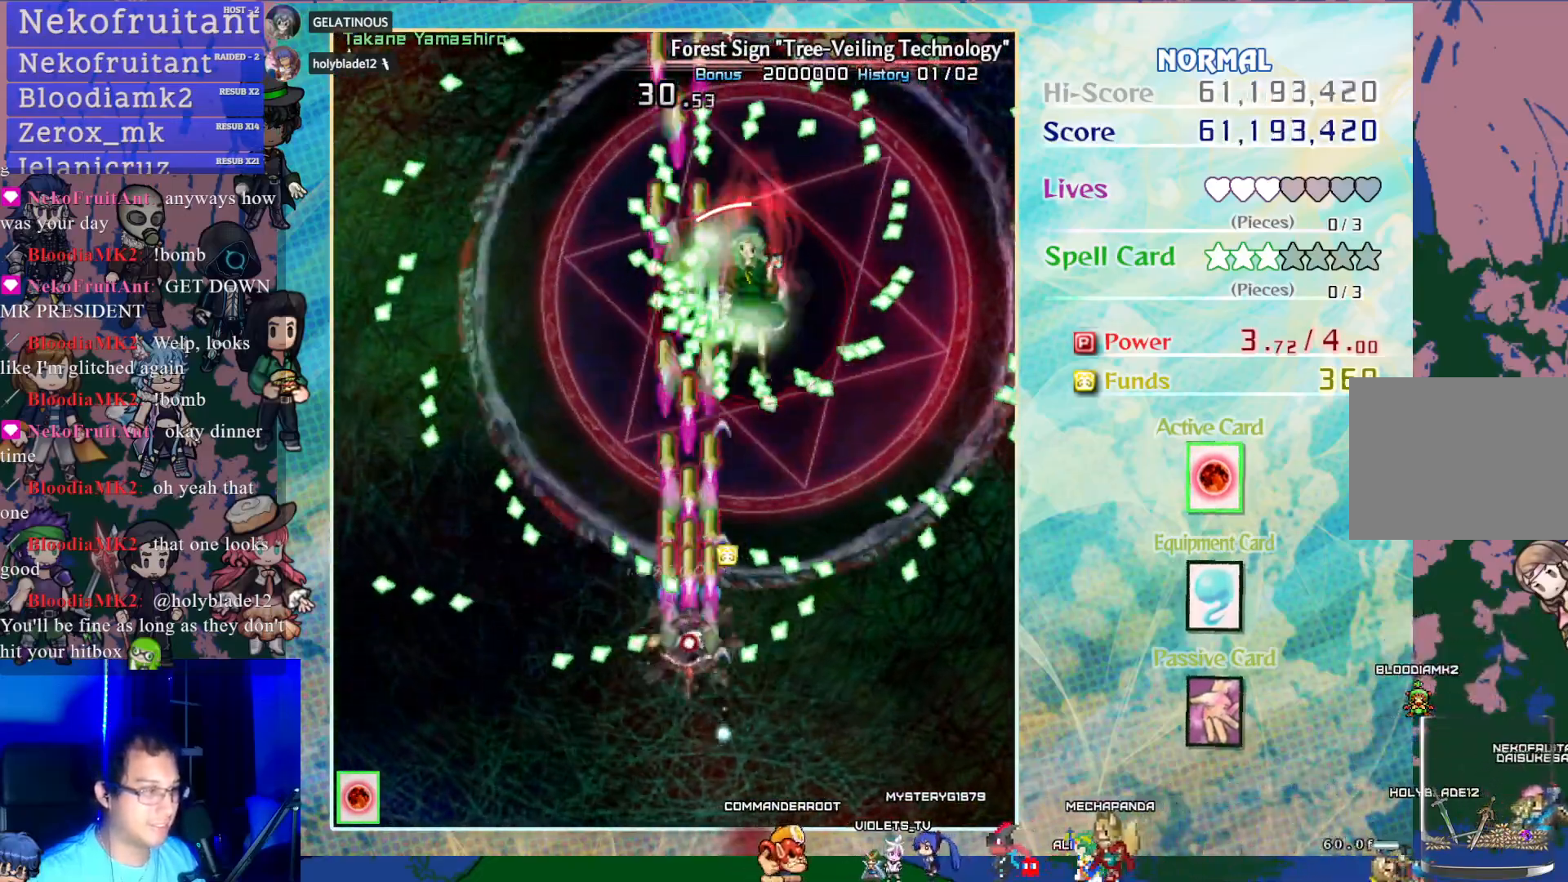
{"buttons": ["CROSS", "SQUARE"], "left_stick": "center", "events": [[117, "DPAD_DOWN", "down"], [167, "DPAD_DOWN", "up"]]}
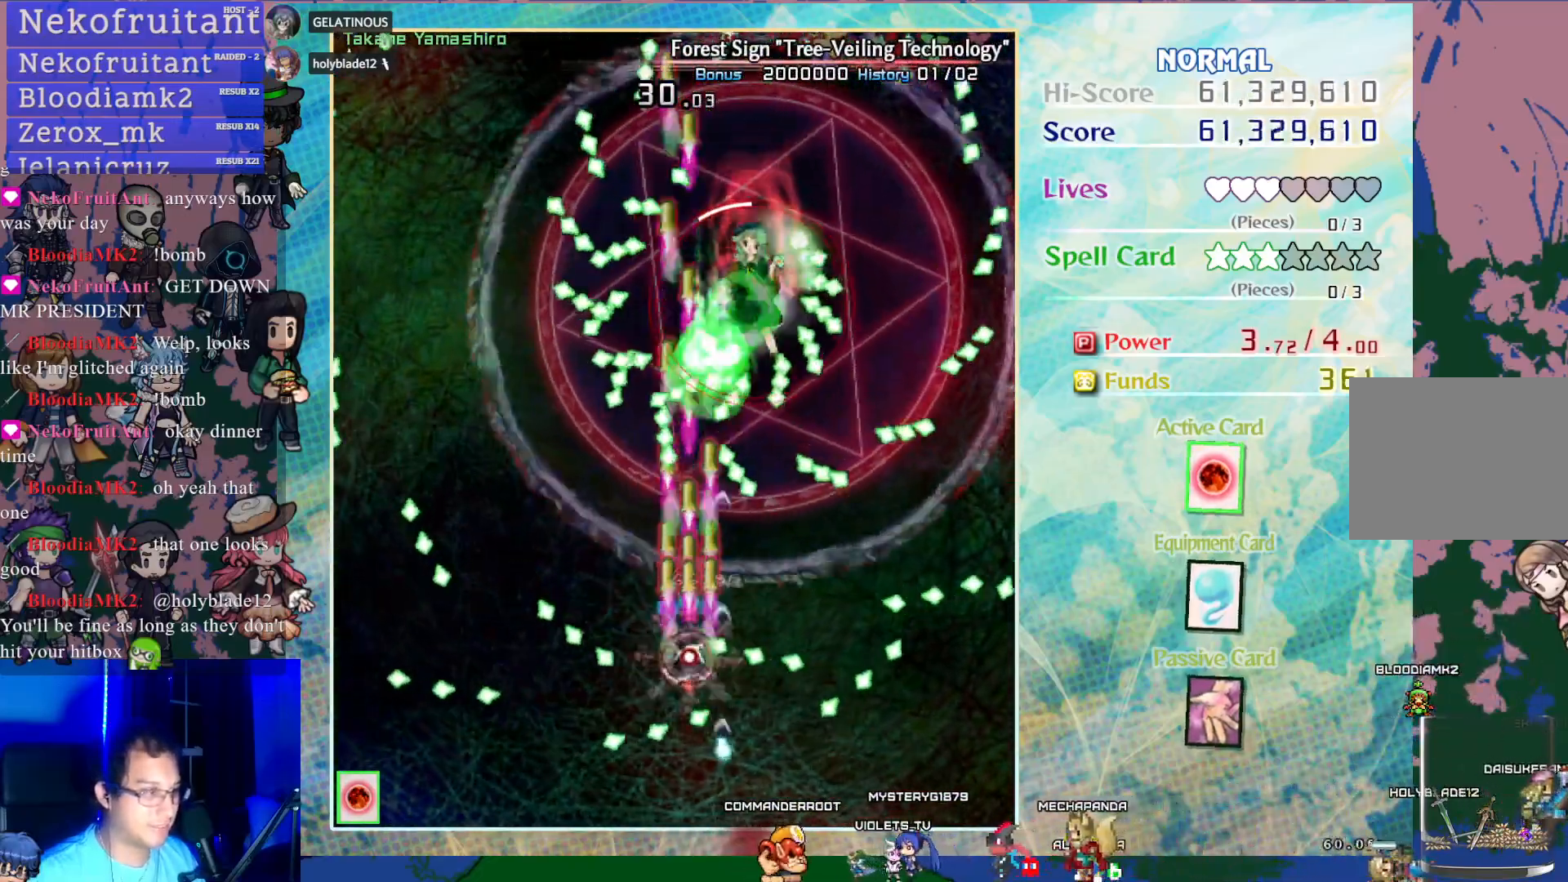
{"buttons": ["CROSS", "SQUARE", "DPAD_DOWN"], "left_stick": "center", "events": [[133, "DPAD_RIGHT", "down"], [133, "DPAD_UP", "down"], [267, "DPAD_UP", "up"], [317, "DPAD_RIGHT", "up"], [450, "DPAD_DOWN", "down"]]}
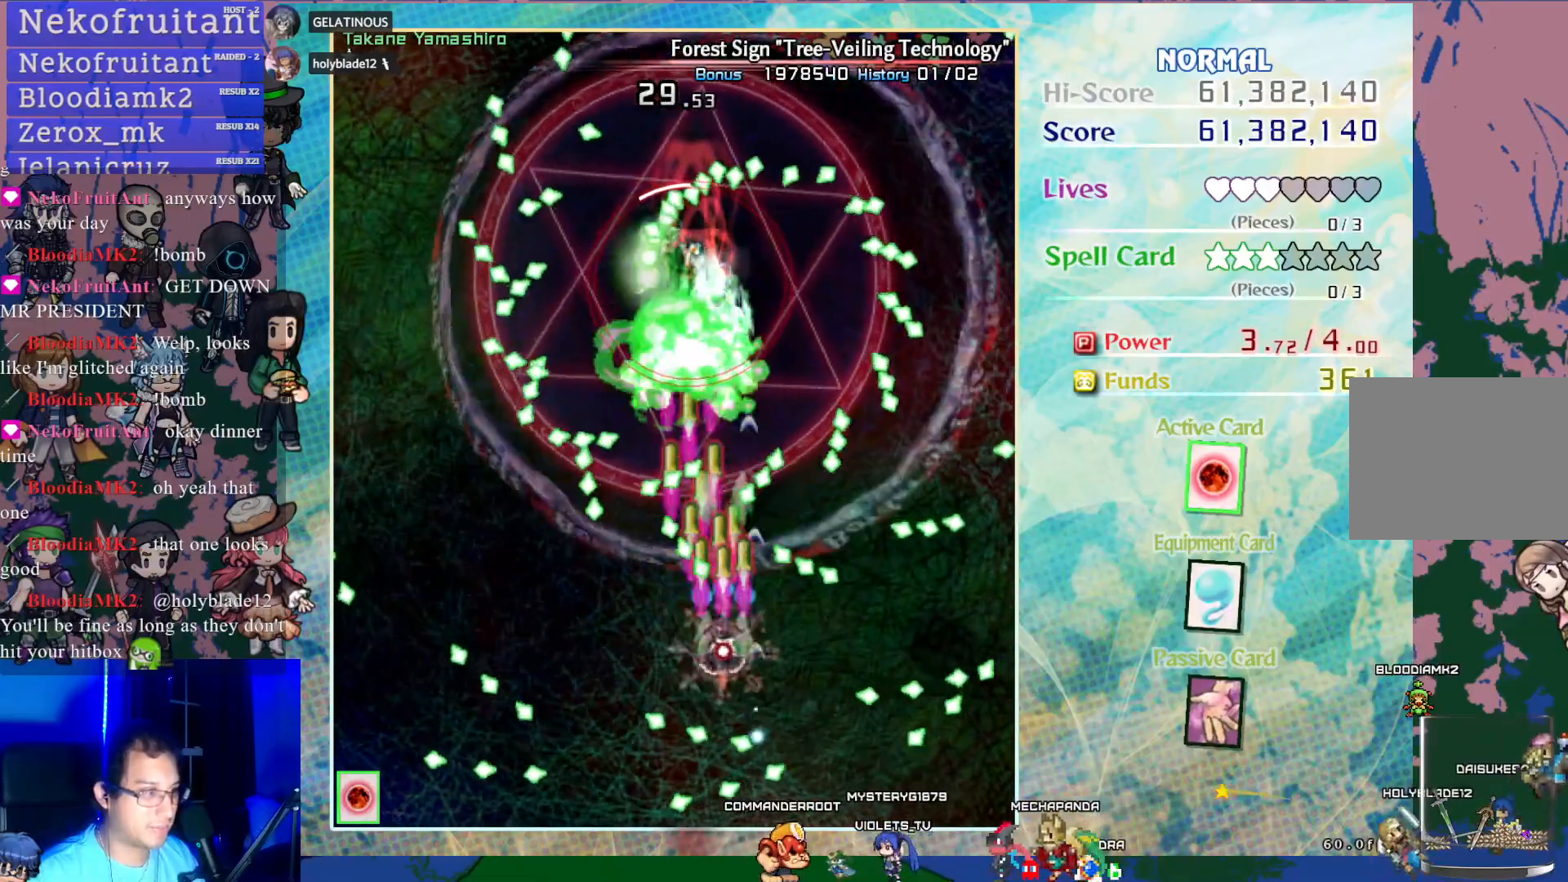
{"buttons": ["CROSS", "SQUARE", "DPAD_UP"], "left_stick": "center", "events": [[117, "DPAD_DOWN", "up"], [217, "DPAD_LEFT", "down"], [267, "DPAD_LEFT", "up"], [317, "DPAD_LEFT", "down"], [367, "DPAD_LEFT", "up"], [467, "DPAD_UP", "down"]]}
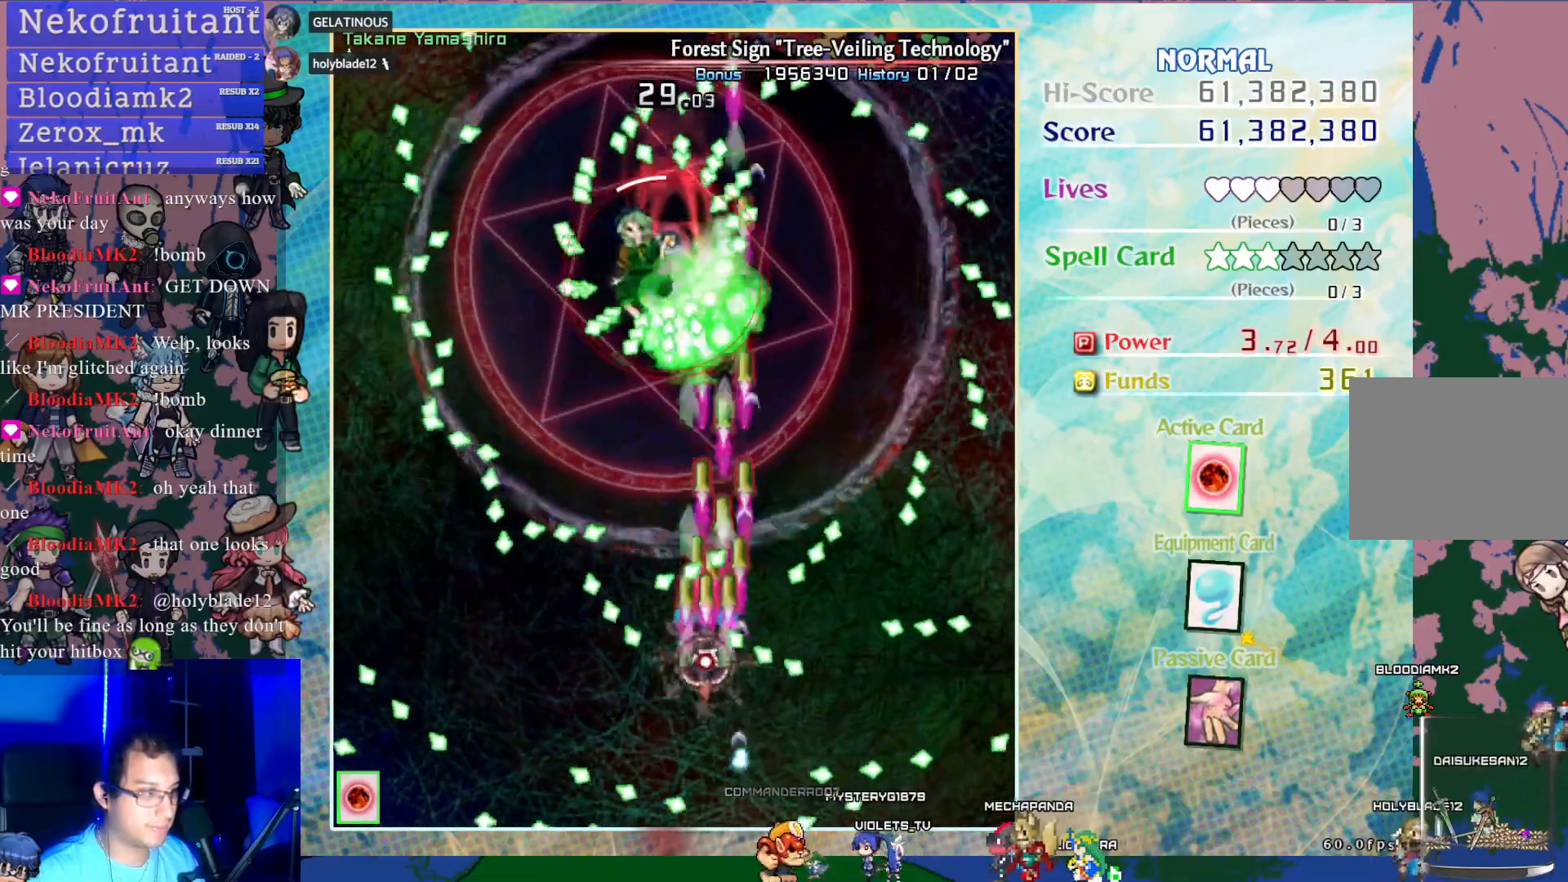
{"buttons": ["CROSS", "SQUARE", "DPAD_UP"], "left_stick": "center", "events": [[167, "DPAD_UP", "up"], [433, "DPAD_UP", "down"]]}